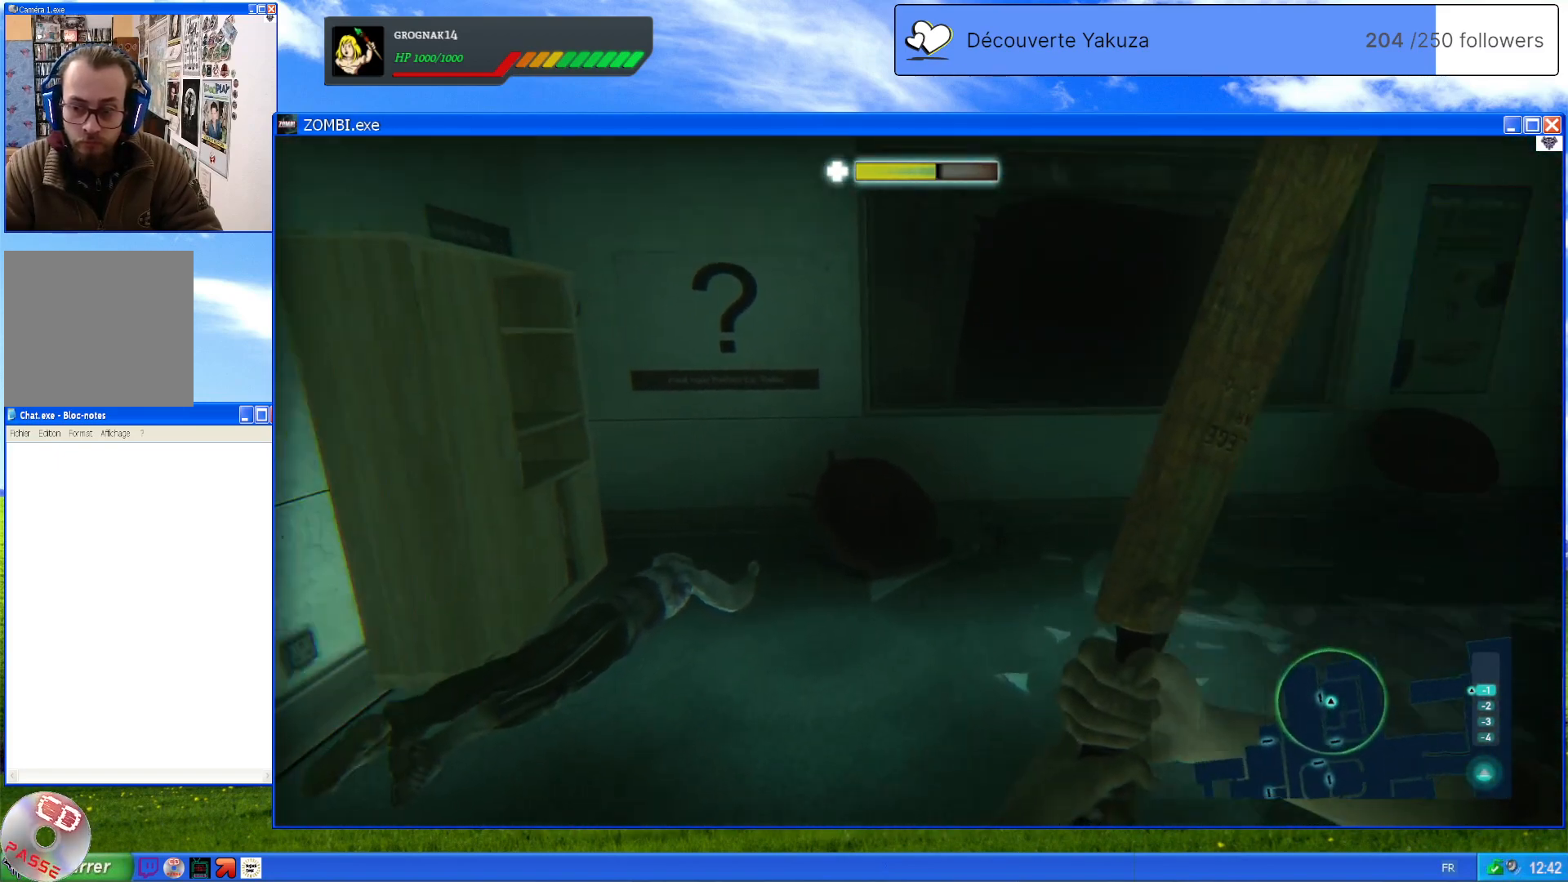
Gameplay with a controller (Xbox layout); each line is a JSON object with the inputs held at the frame after it (dt_ms = milliseconds from this image to that frame). "events" lists button and stick changes between this image and that frame as [ms after this image, input, new state], when the widget could be followed in between. Not read: L3 Y.
{"dt_ms": 500, "buttons": [], "left_stick": "down-right", "right_stick": "left", "events": [[60, "left_stick", "up-right"], [240, "left_stick", "down-right"]]}
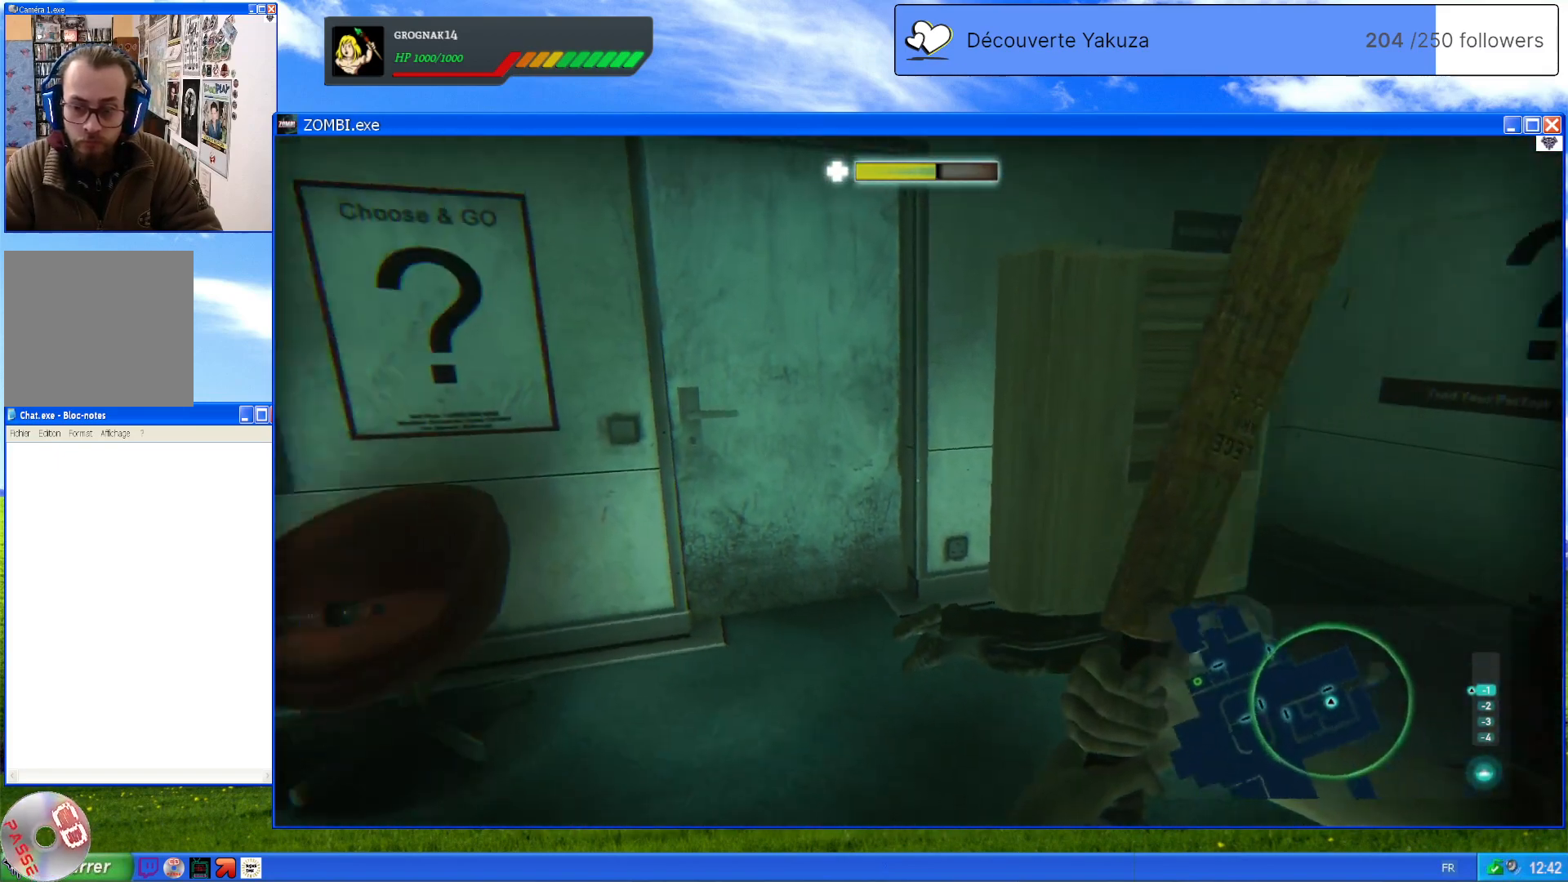
{"dt_ms": 500, "buttons": [], "left_stick": "center", "right_stick": "center", "events": [[180, "left_stick", "center"], [460, "right_stick", "center"]]}
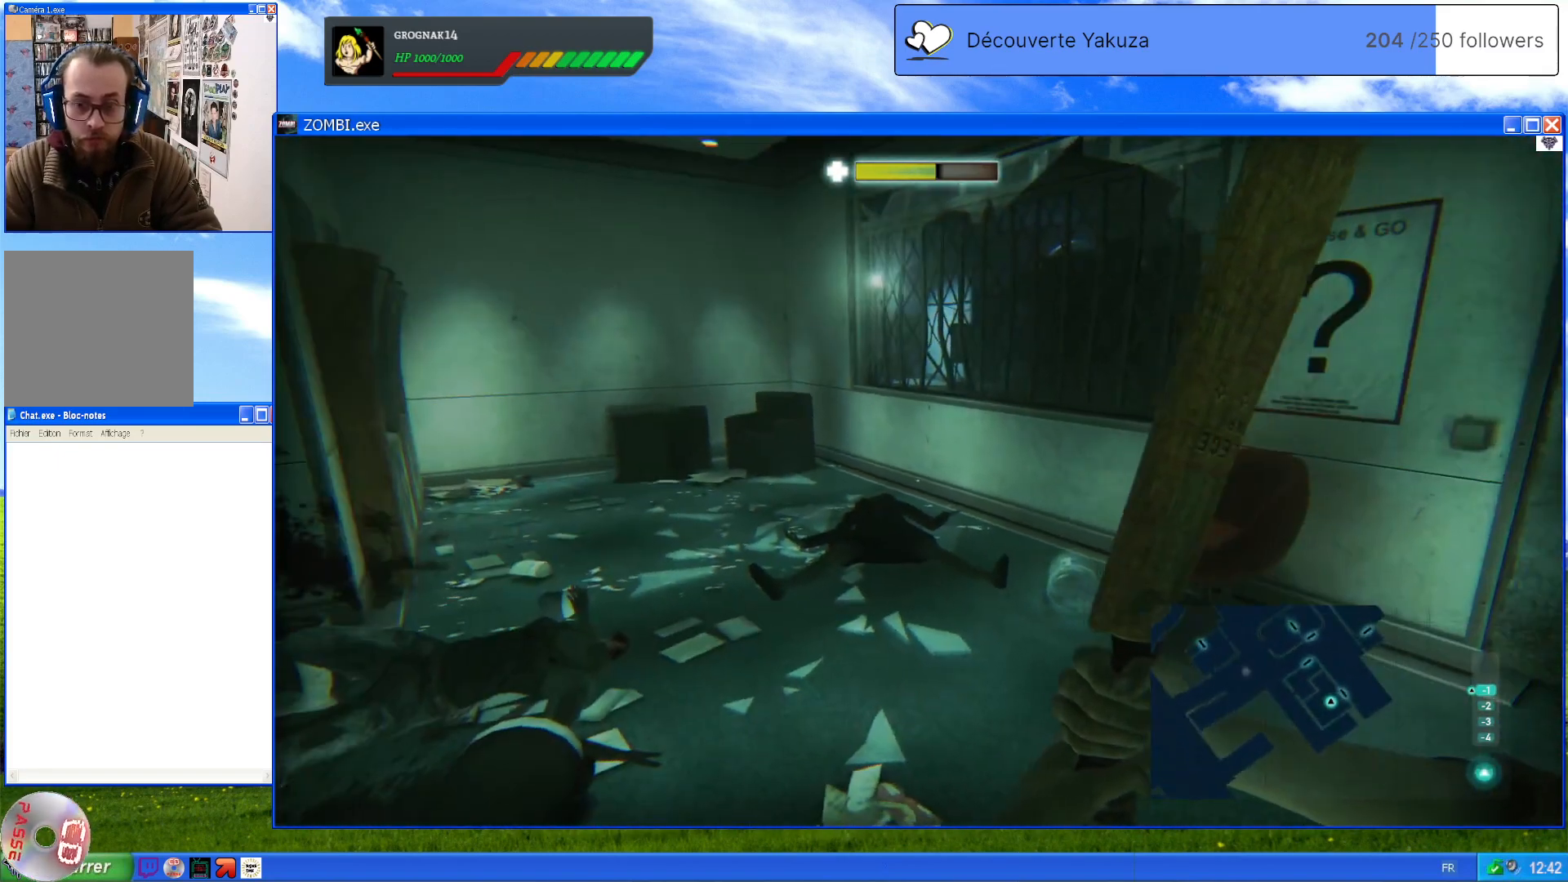
{"dt_ms": 500, "buttons": [], "left_stick": "up", "right_stick": "left", "events": [[340, "left_stick", "up-left"], [360, "right_stick", "left"], [420, "left_stick", "up"]]}
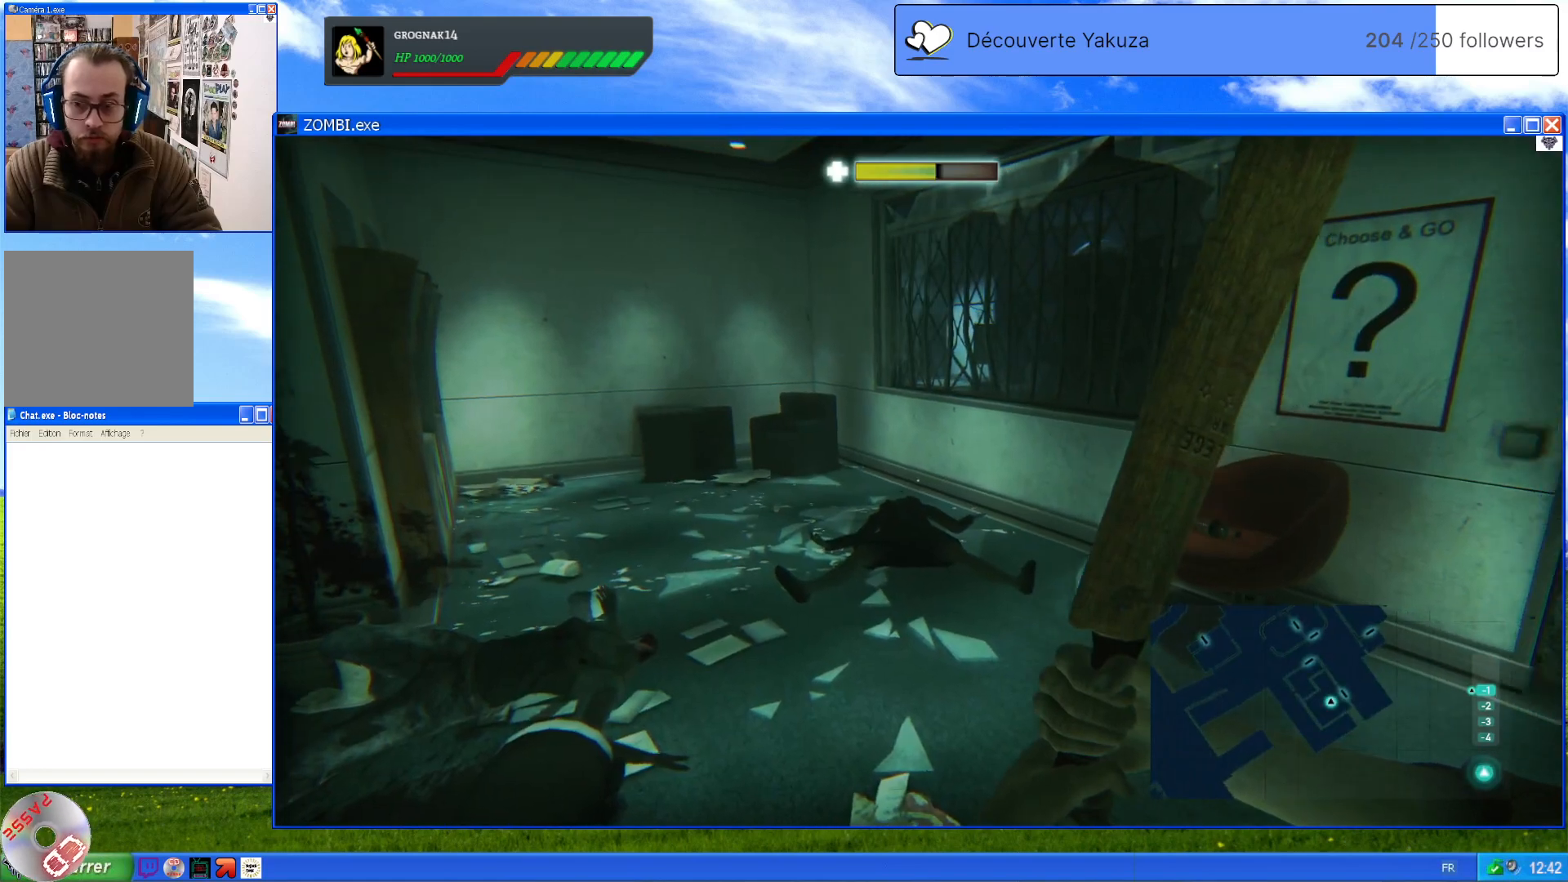
{"dt_ms": 500, "buttons": [], "left_stick": "up", "right_stick": "right", "events": [[60, "left_stick", "up-left"], [120, "right_stick", "center"], [240, "left_stick", "up"], [320, "right_stick", "right"]]}
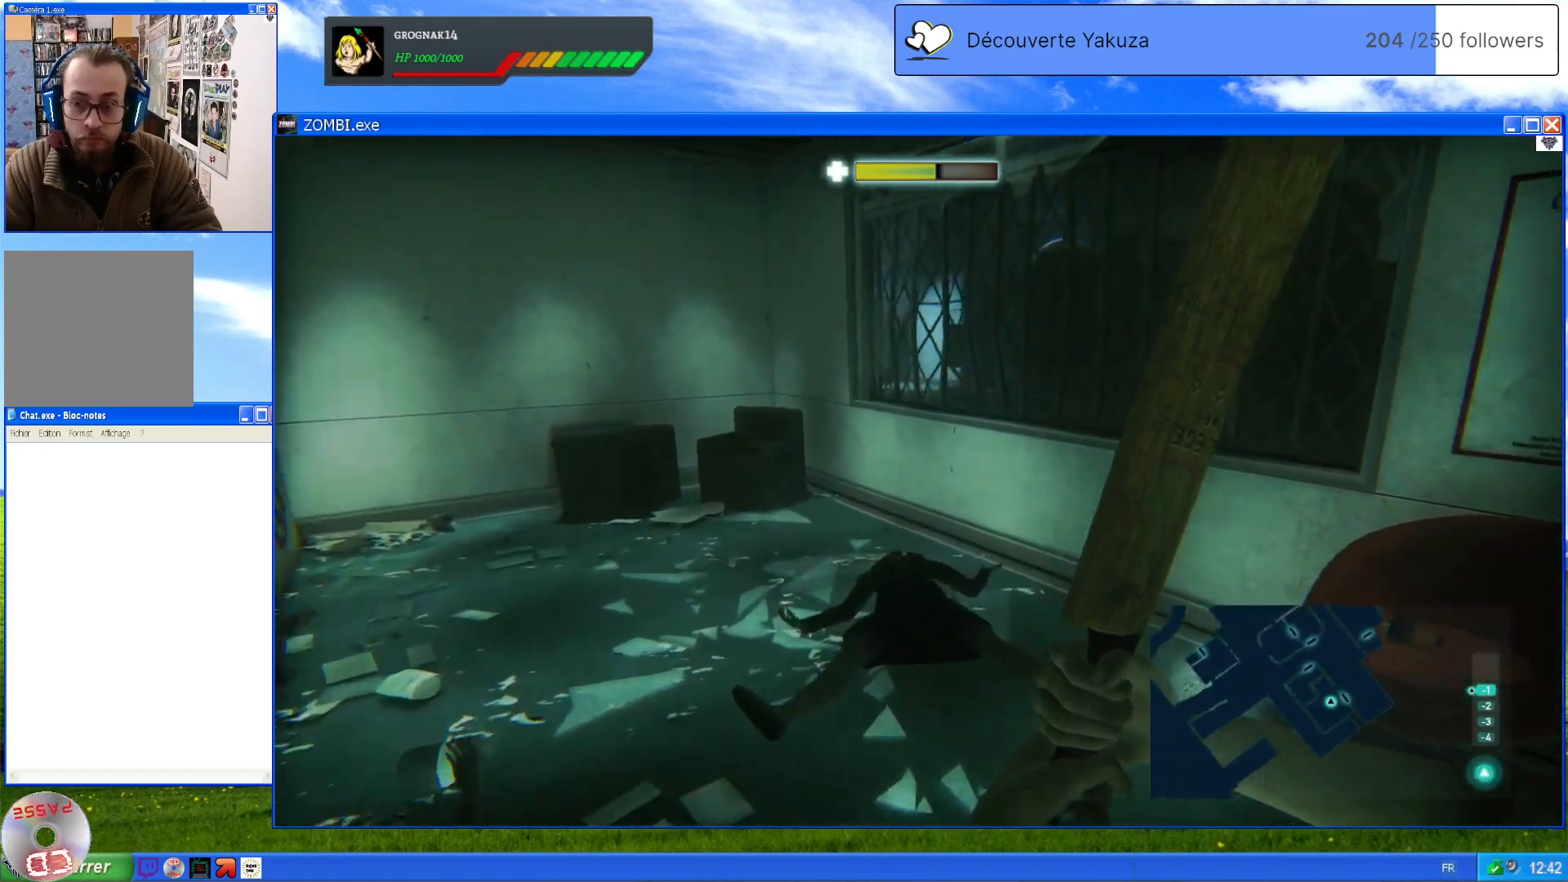
{"dt_ms": 500, "buttons": [], "left_stick": "up", "right_stick": "center", "events": [[360, "right_stick", "center"]]}
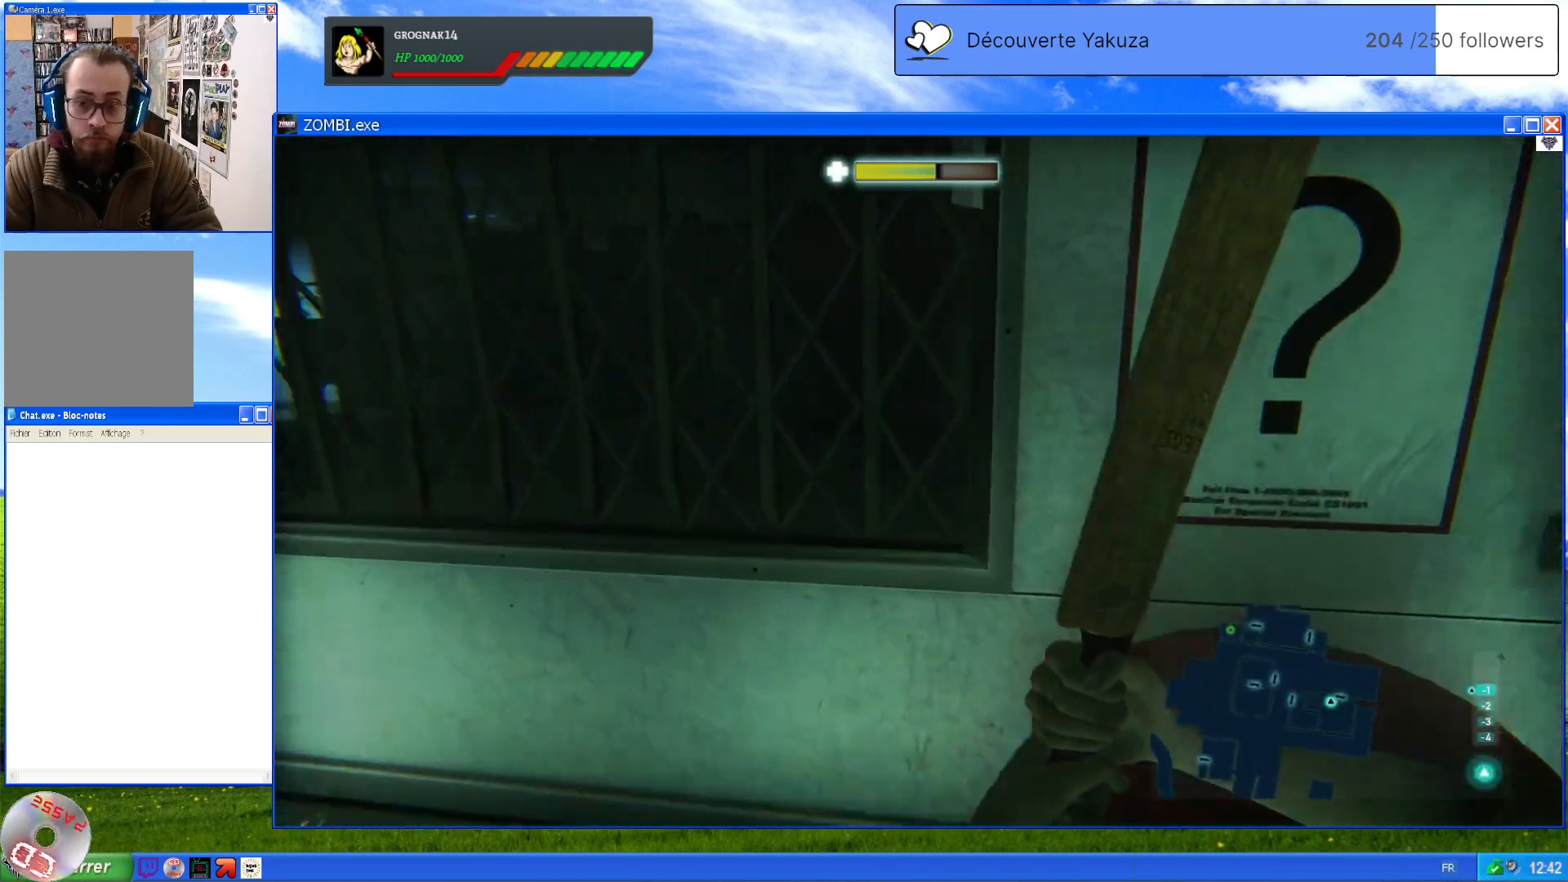
{"dt_ms": 500, "buttons": [], "left_stick": "right", "right_stick": "right", "events": [[100, "left_stick", "right"], [280, "right_stick", "right"]]}
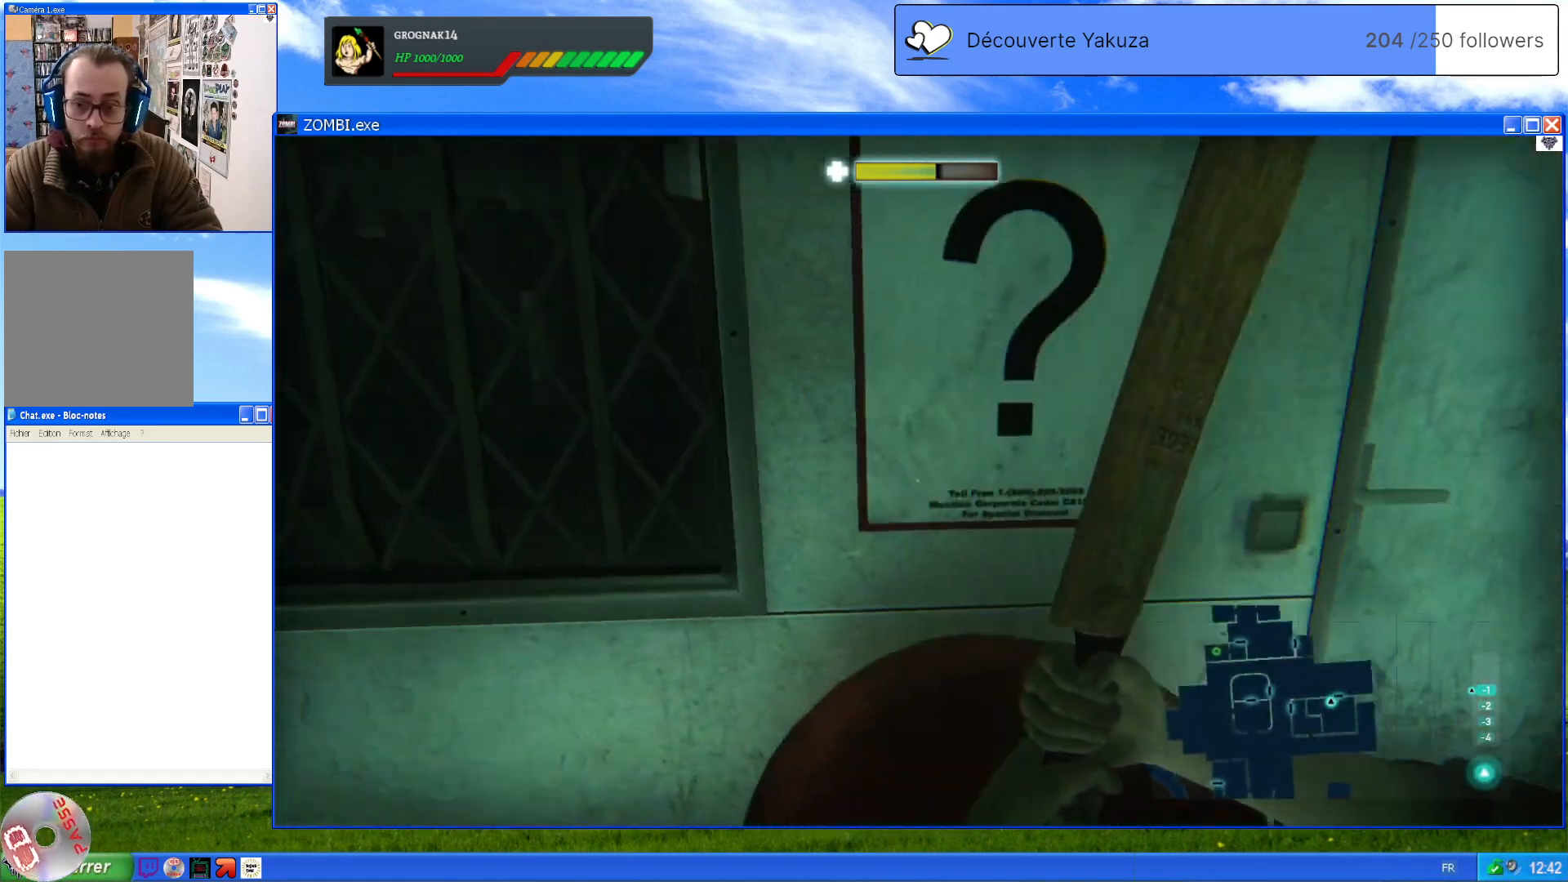
{"dt_ms": 500, "buttons": [], "left_stick": "up", "right_stick": "center", "events": [[140, "right_stick", "center"], [160, "left_stick", "up-right"], [440, "left_stick", "up"]]}
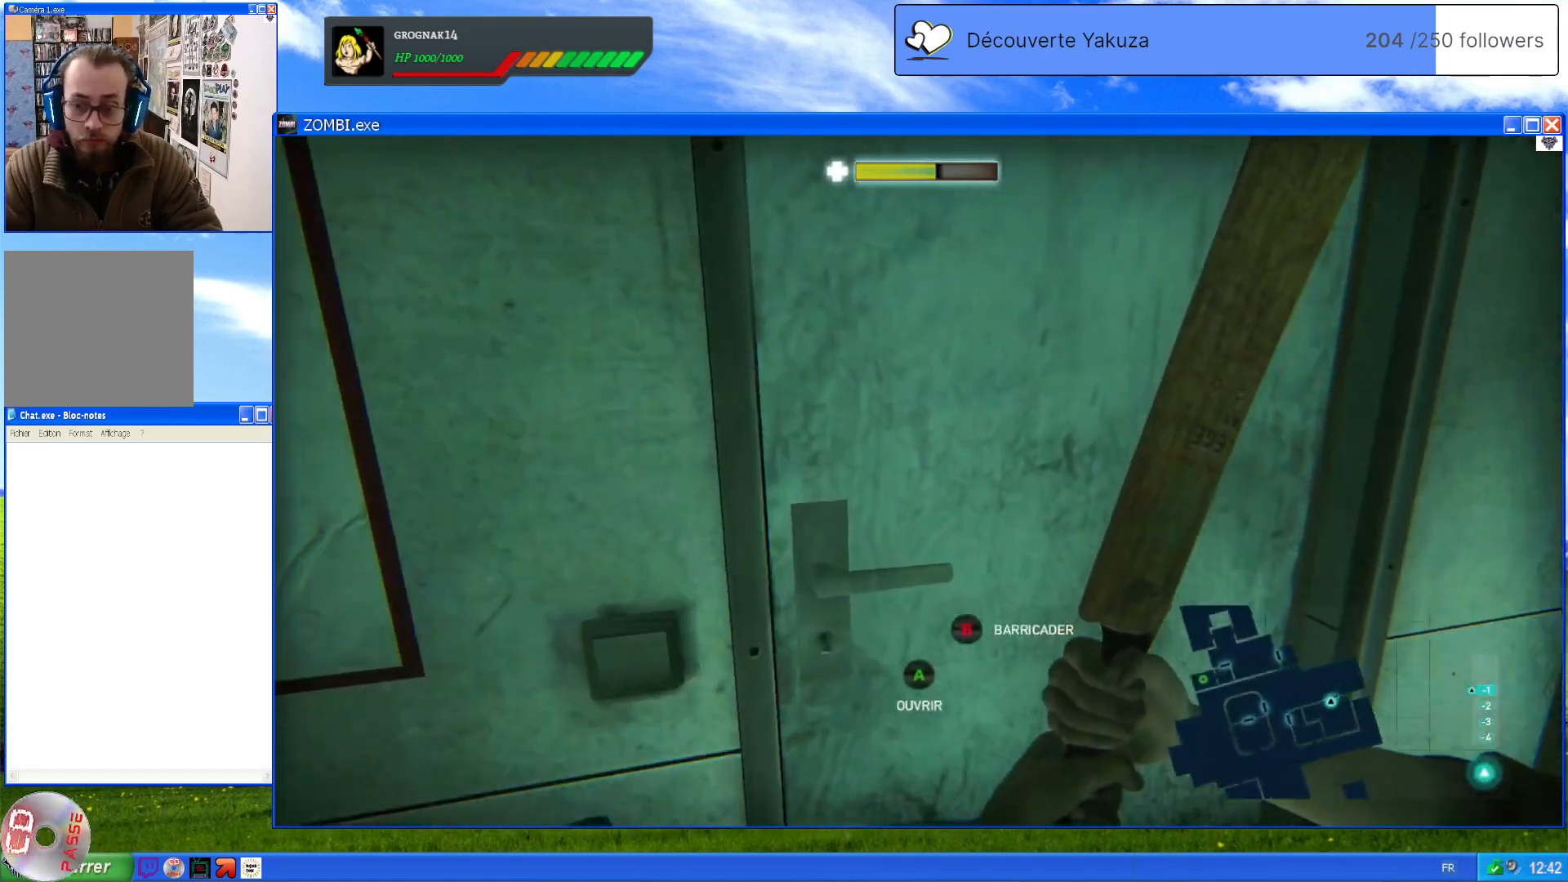
{"dt_ms": 500, "buttons": [], "left_stick": "center", "right_stick": "center", "events": [[180, "left_stick", "center"]]}
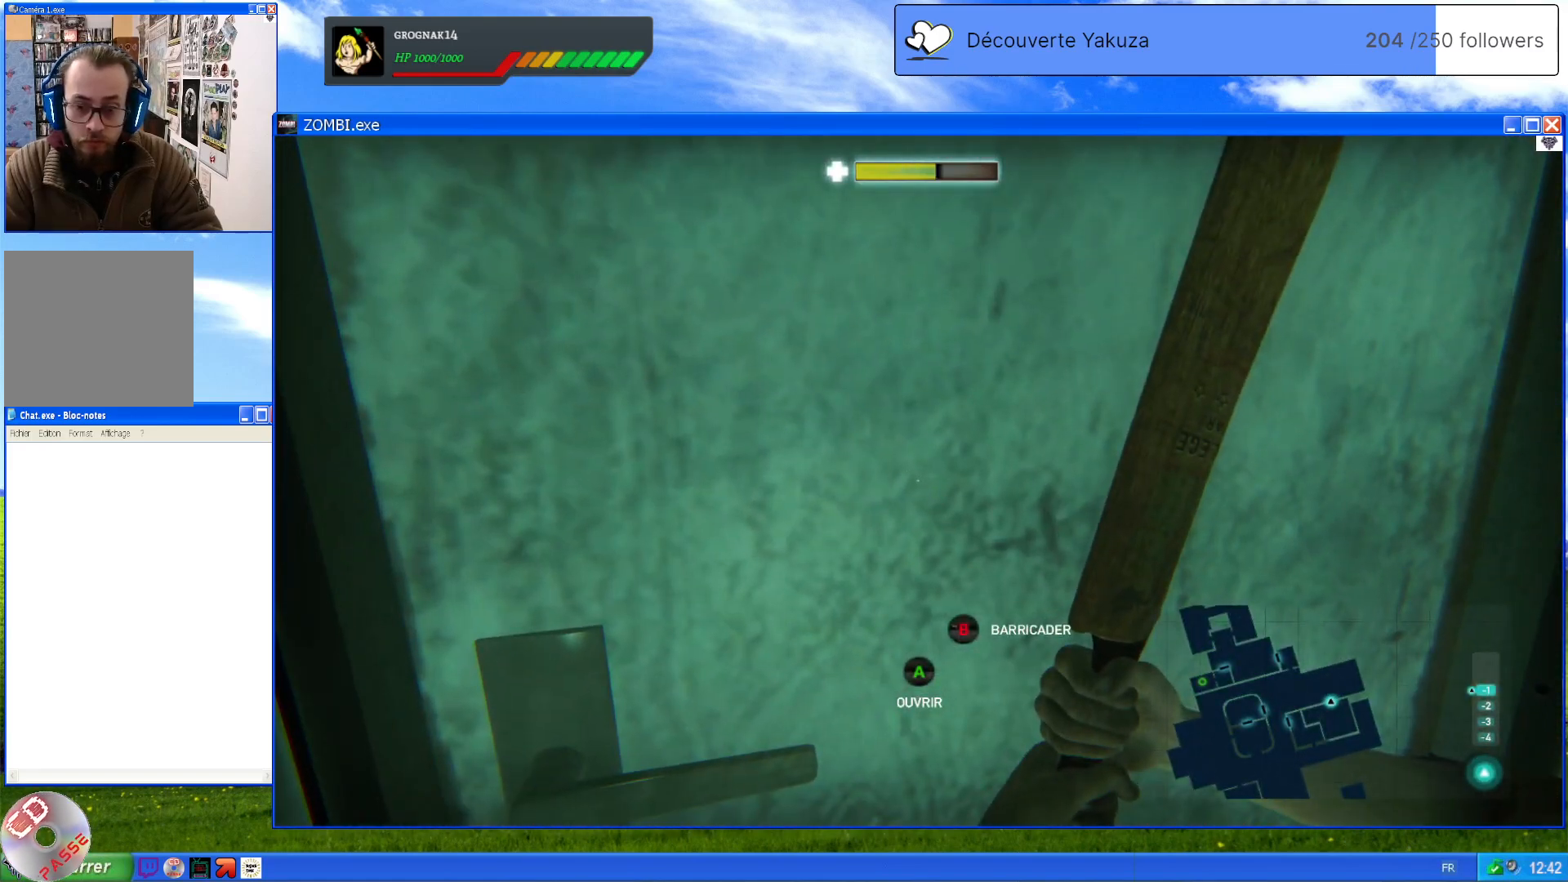
{"dt_ms": 500, "buttons": [], "left_stick": "right", "right_stick": "right", "events": [[200, "left_stick", "right"], [320, "right_stick", "right"]]}
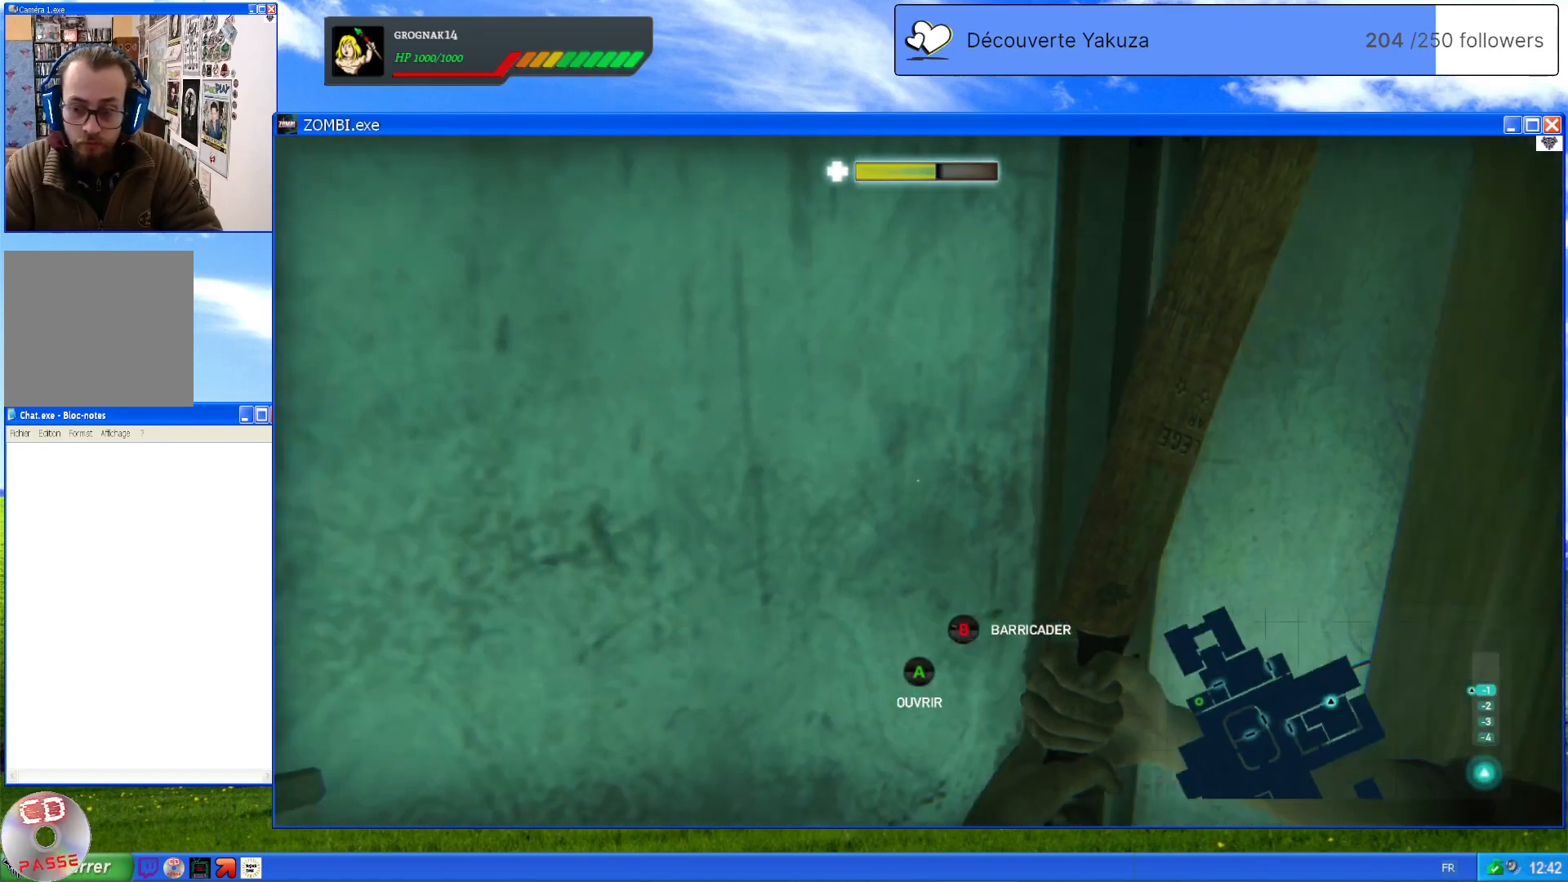
{"dt_ms": 500, "buttons": [], "left_stick": "center", "right_stick": "right", "events": [[380, "left_stick", "center"]]}
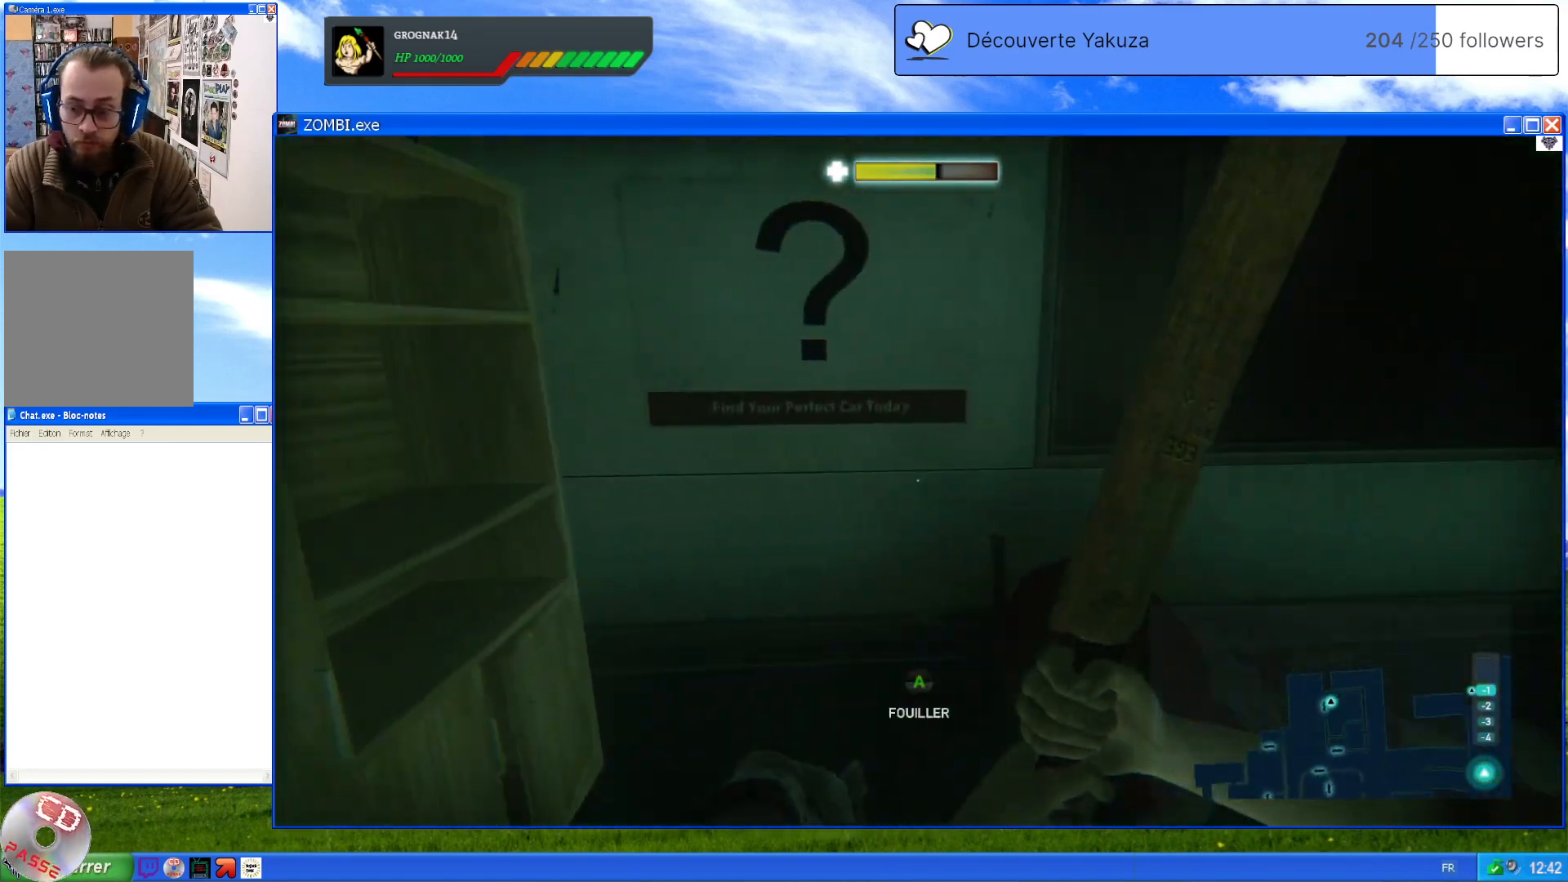
{"dt_ms": 1000, "buttons": [], "left_stick": "right", "right_stick": "center", "events": [[500, "right_stick", "center"], [520, "left_stick", "up"], [720, "right_stick", "right"], [900, "right_stick", "center"], [940, "left_stick", "right"]]}
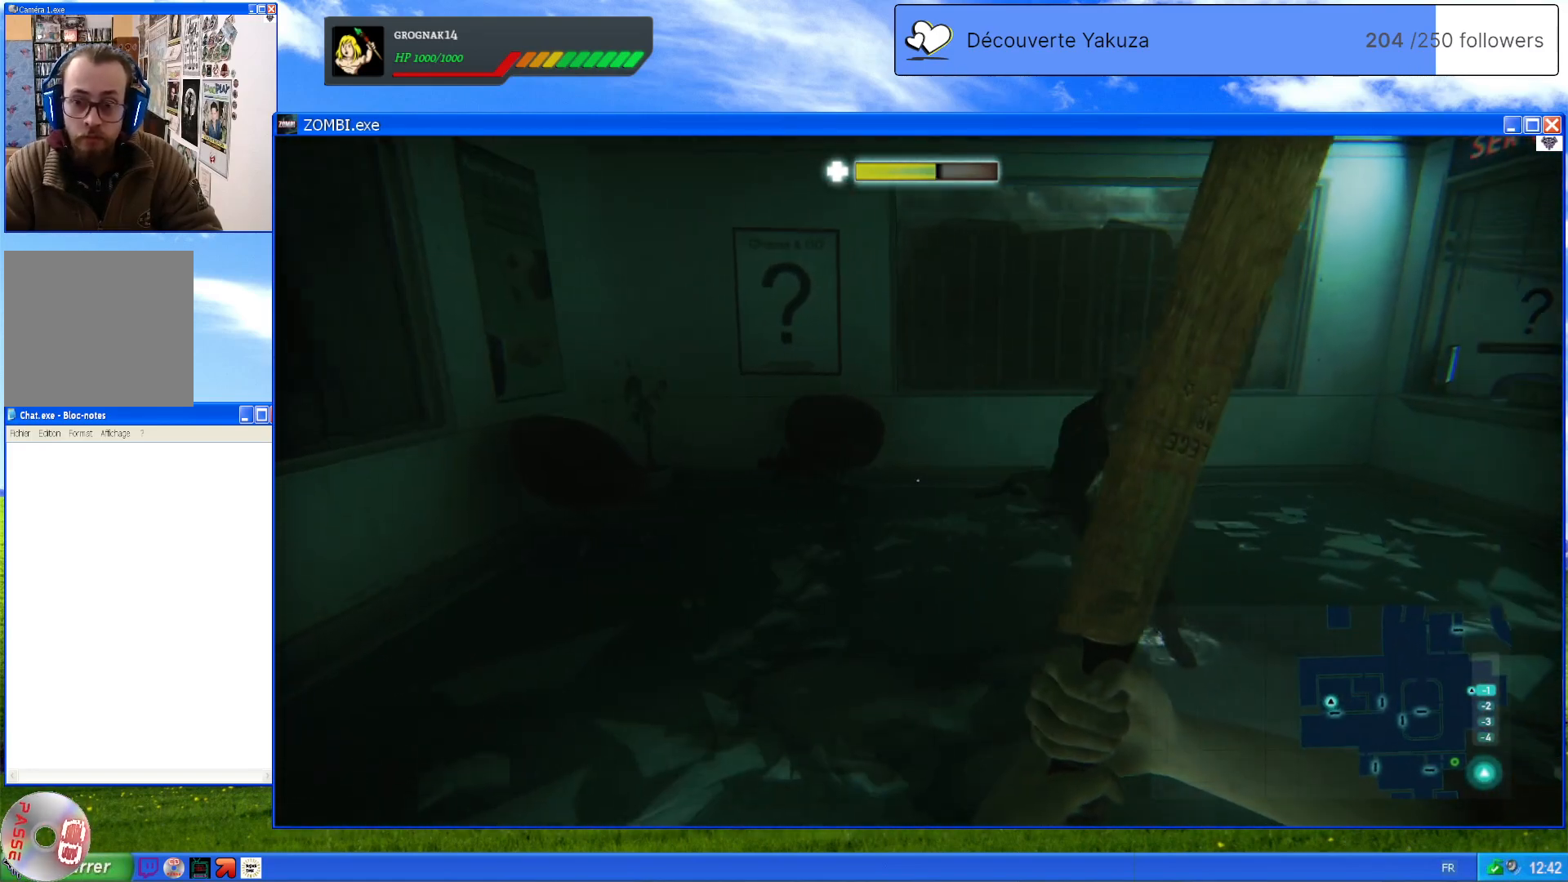
{"dt_ms": 500, "buttons": ["L2"], "left_stick": "up", "right_stick": "center", "events": [[80, "L2", "down"], [300, "left_stick", "up"]]}
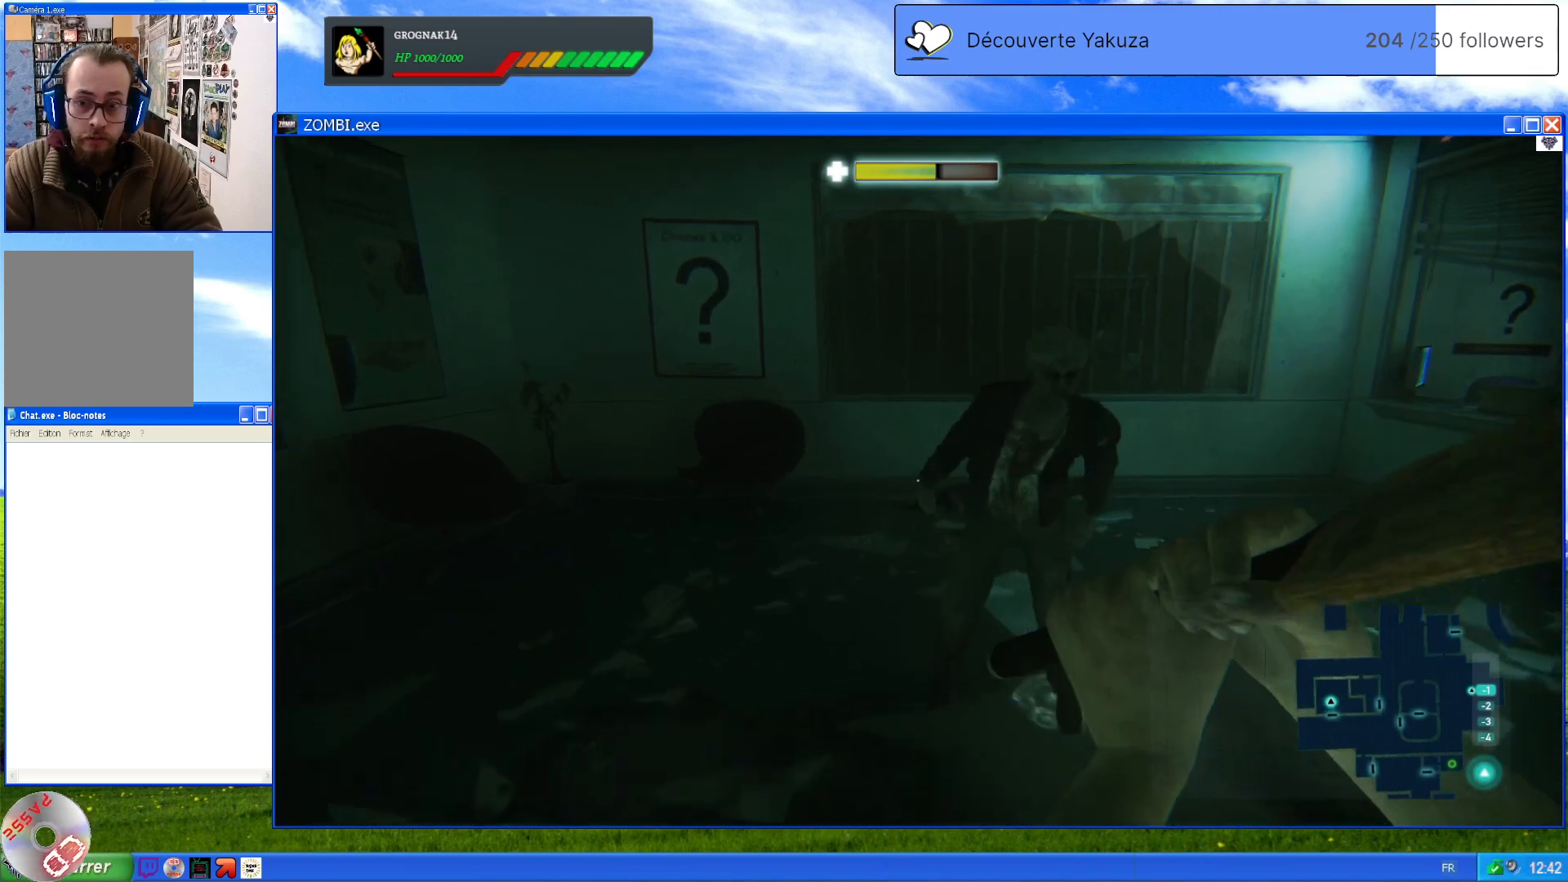
{"dt_ms": 500, "buttons": ["L2"], "left_stick": "up-right", "right_stick": "center", "events": [[40, "R2", "down"], [140, "left_stick", "up-right"], [220, "R2", "up"], [240, "left_stick", "right"], [360, "left_stick", "up-right"]]}
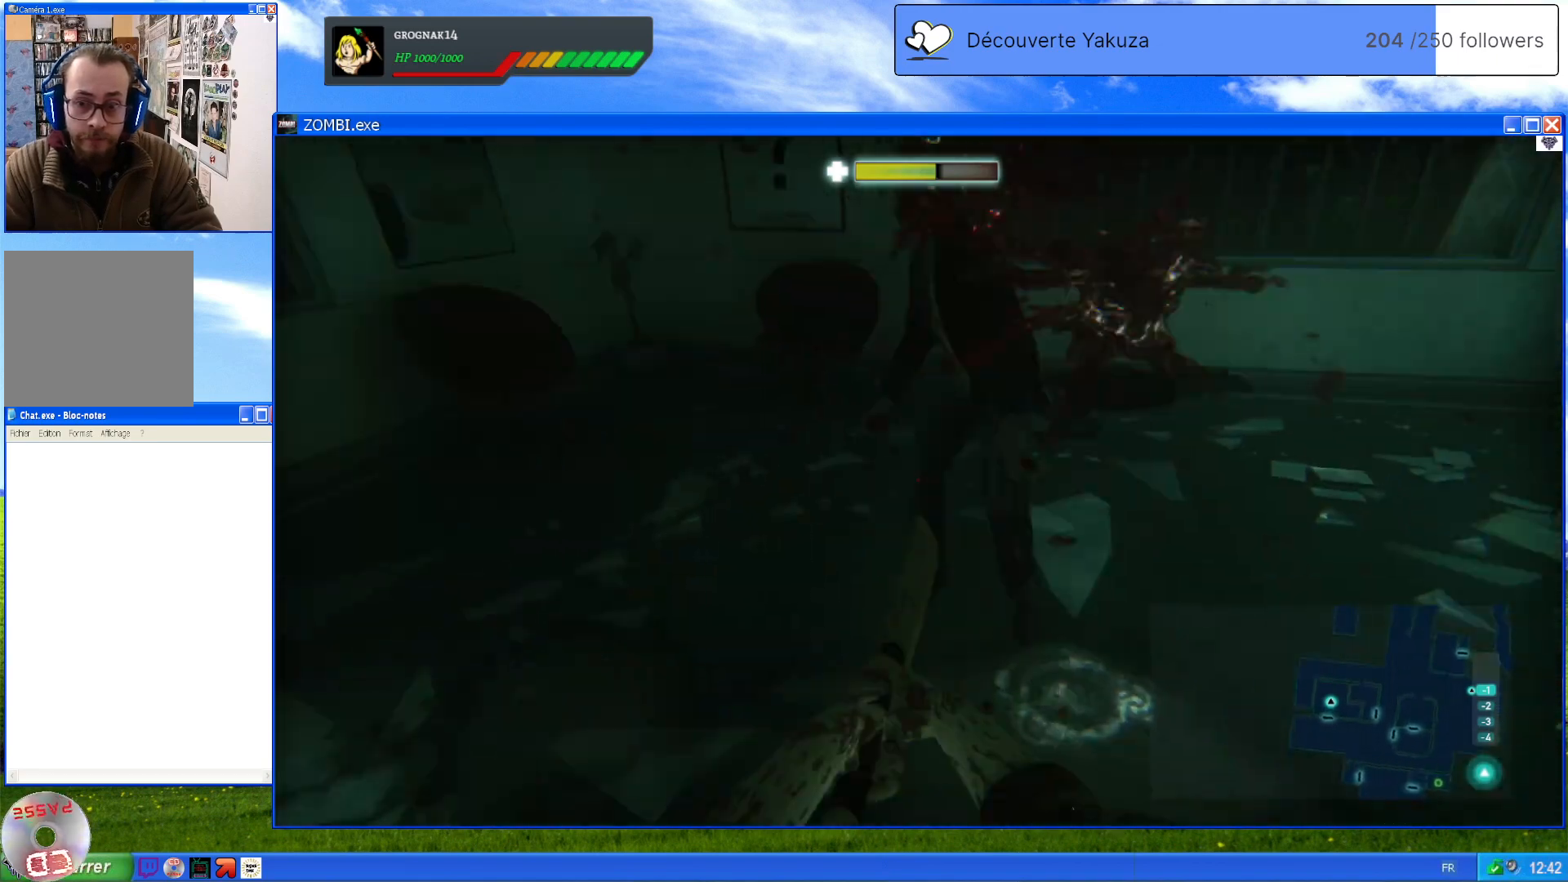
{"dt_ms": 500, "buttons": ["L2"], "left_stick": "center", "right_stick": "center", "events": [[200, "left_stick", "center"]]}
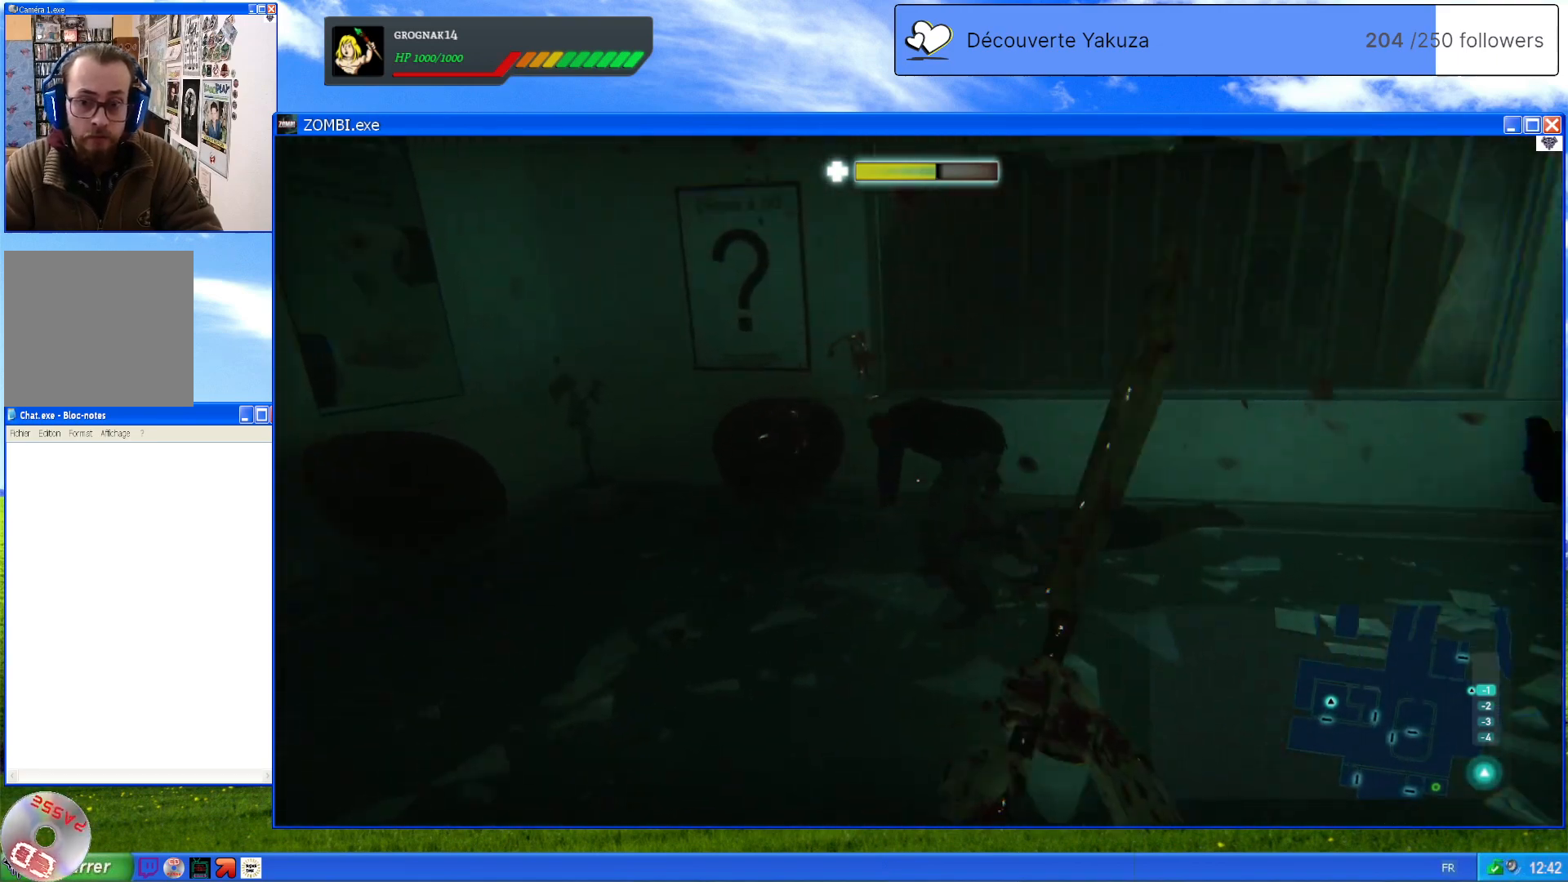
{"dt_ms": 500, "buttons": ["L2"], "left_stick": "up", "right_stick": "center", "events": [[140, "left_stick", "up"]]}
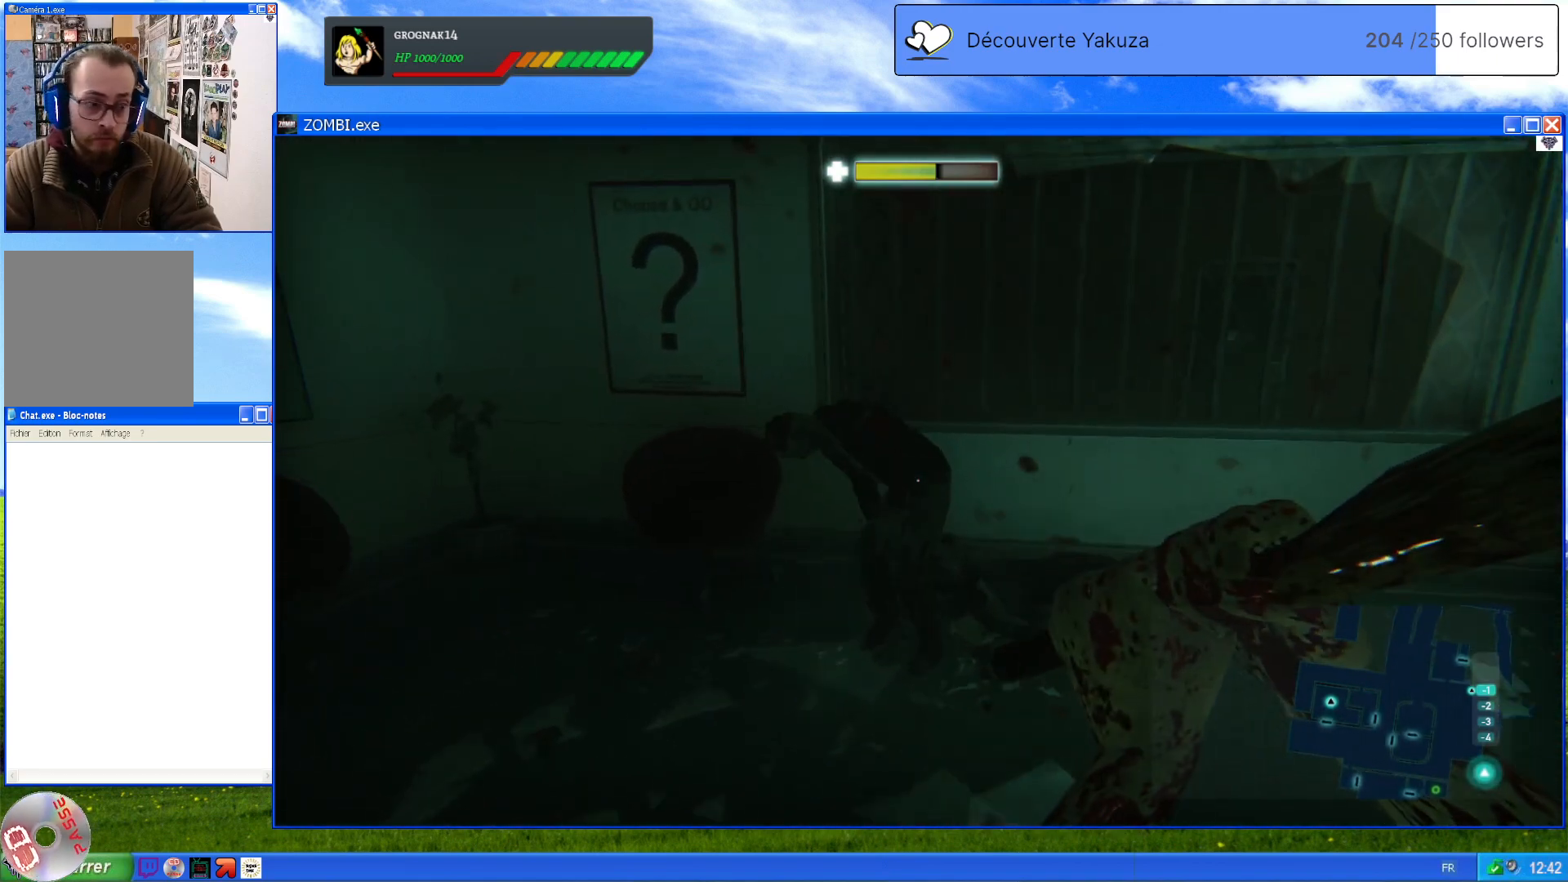
{"dt_ms": 500, "buttons": ["L2"], "left_stick": "up", "right_stick": "center", "events": [[180, "R2", "down"], [420, "R2", "up"]]}
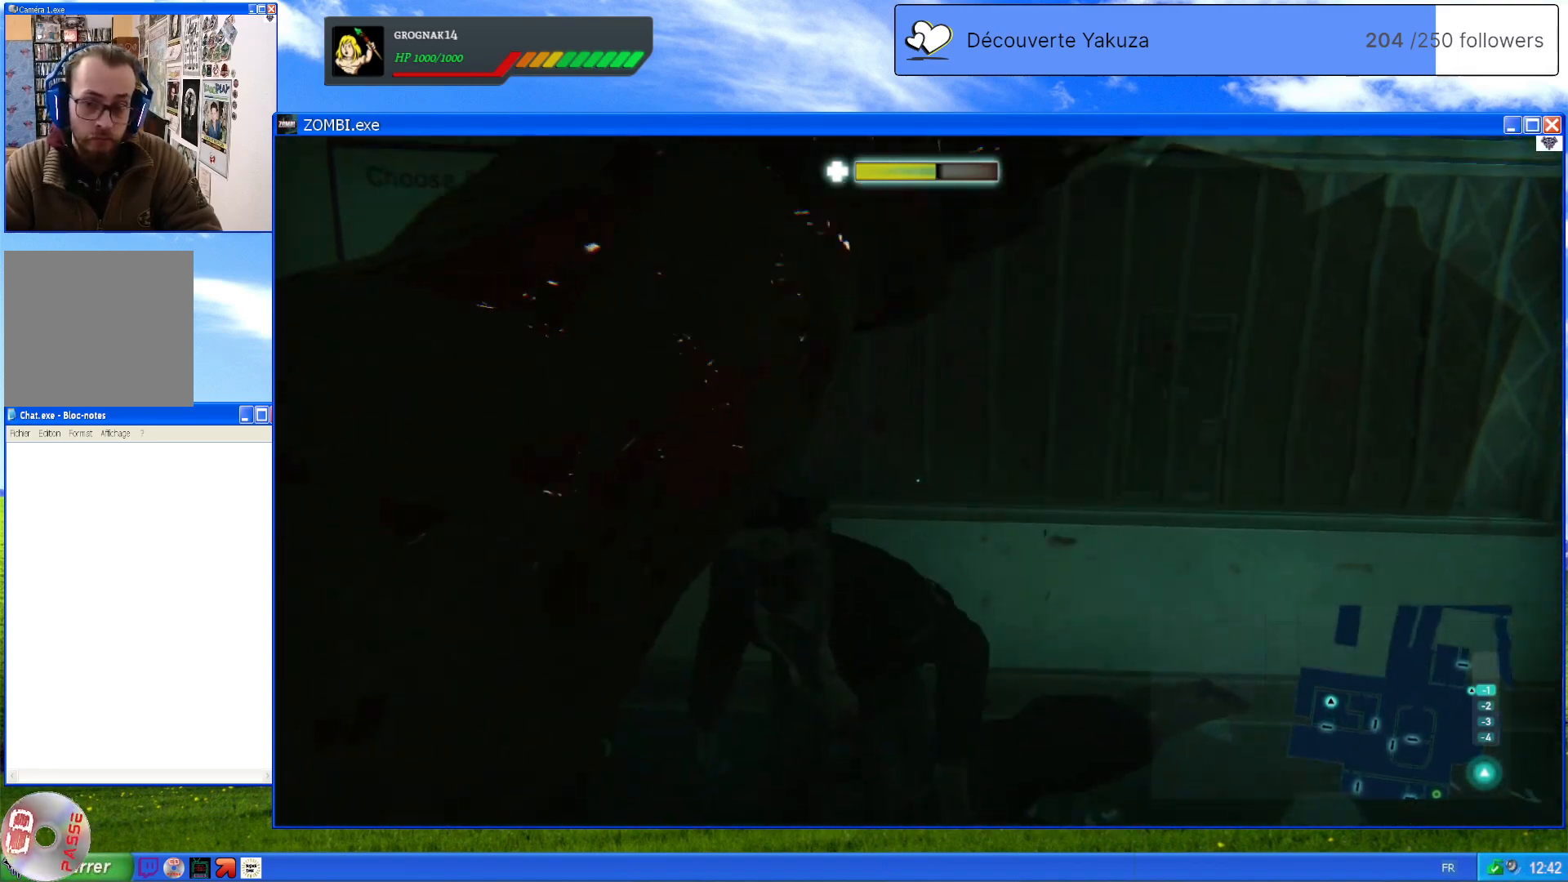
{"dt_ms": 500, "buttons": ["L2"], "left_stick": "center", "right_stick": "center", "events": [[140, "left_stick", "center"]]}
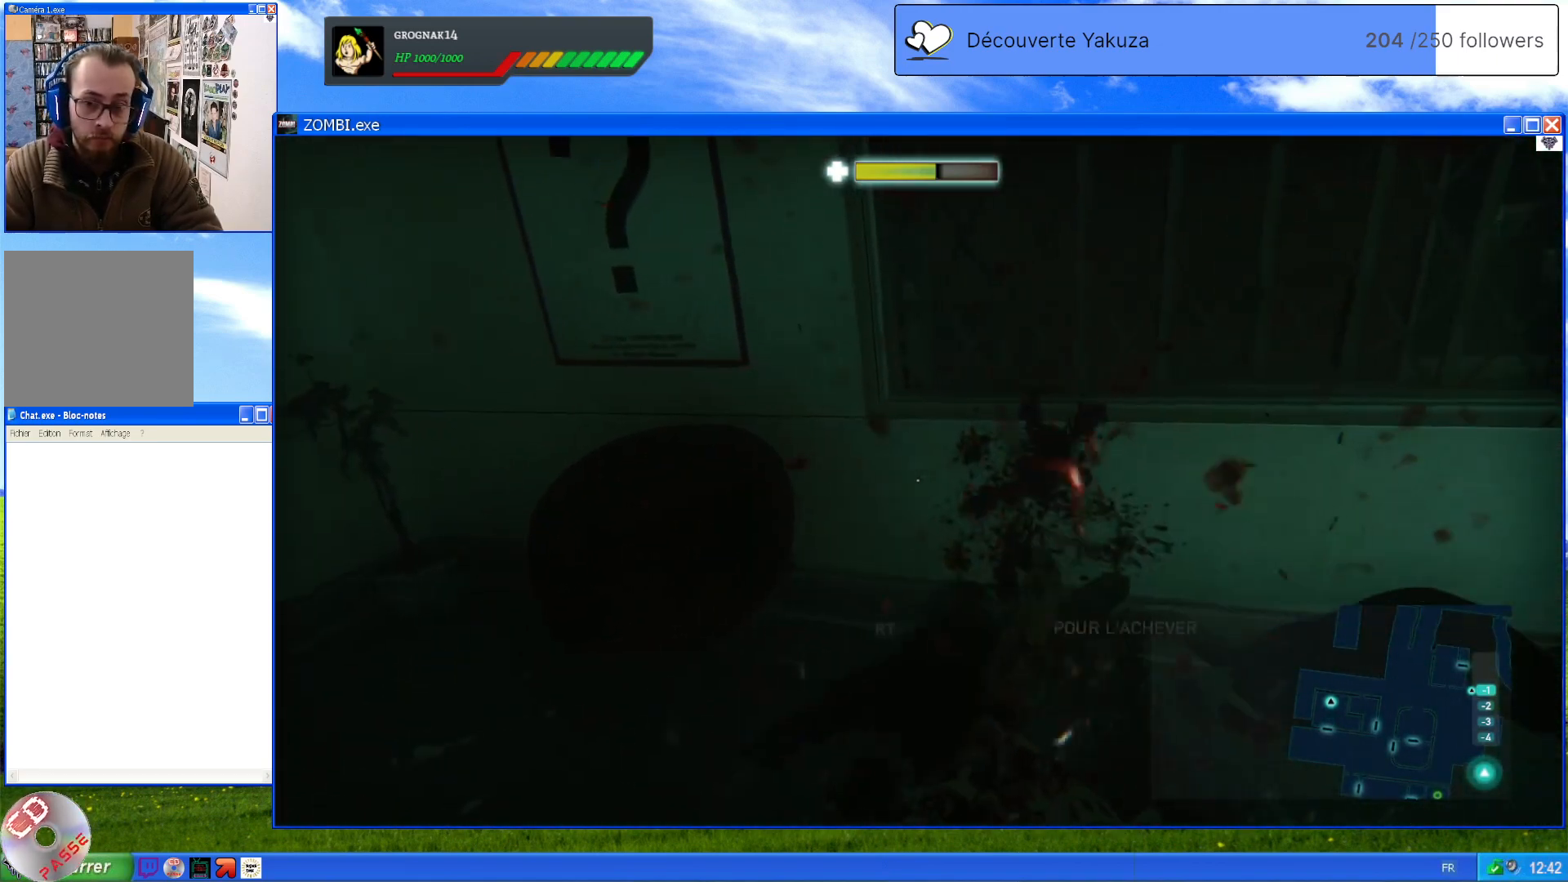
{"dt_ms": 500, "buttons": ["L2"], "left_stick": "down", "right_stick": "center", "events": [[140, "left_stick", "down"]]}
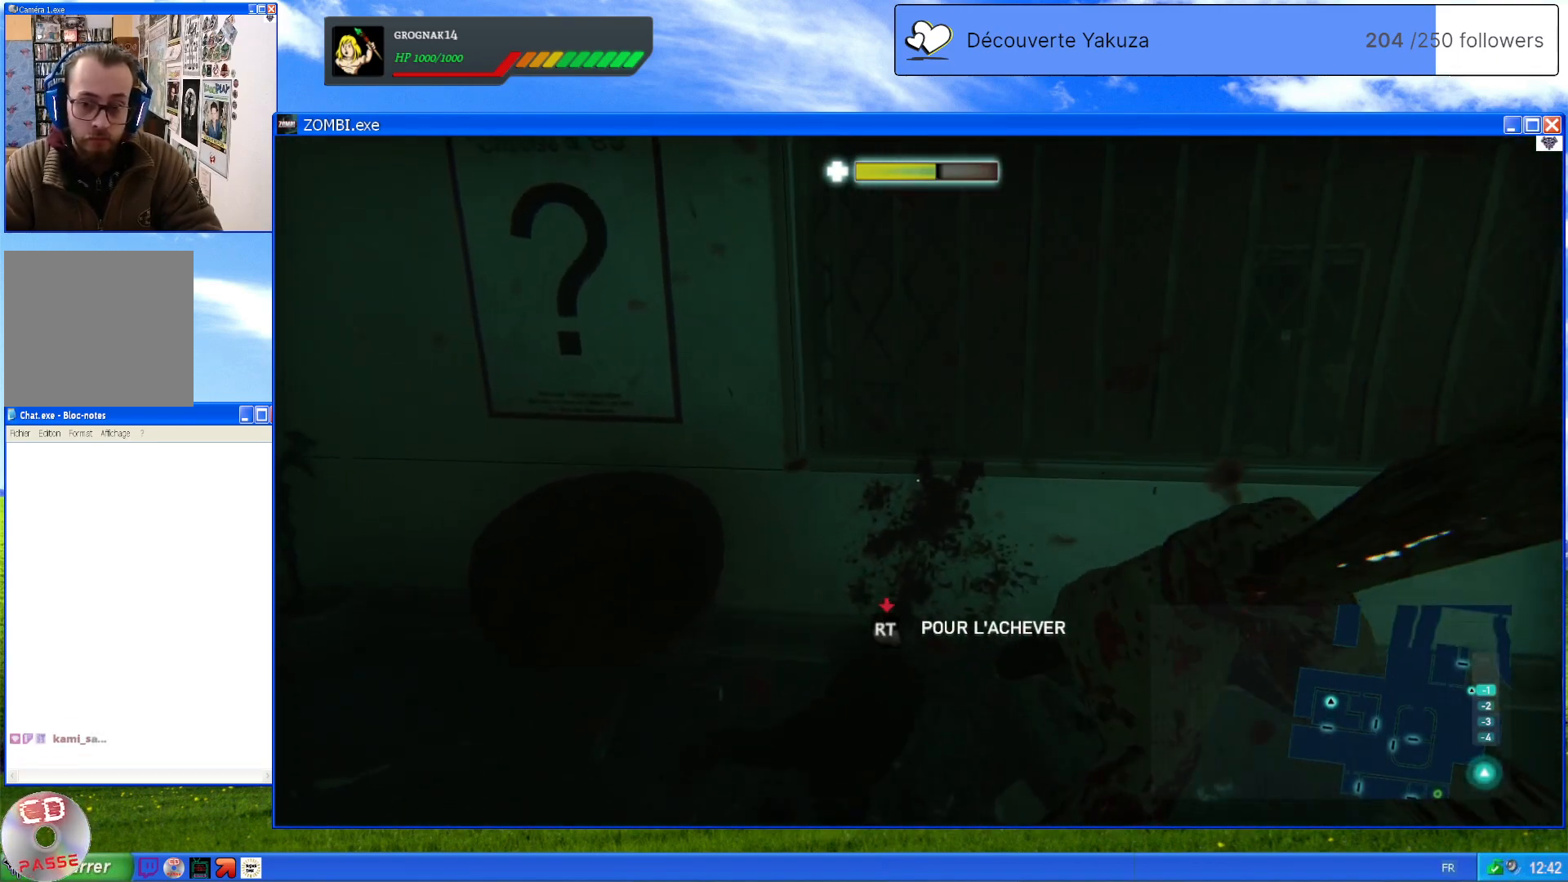
{"dt_ms": 500, "buttons": ["L2", "R2"], "left_stick": "center", "right_stick": "center", "events": [[40, "left_stick", "center"], [160, "R2", "down"]]}
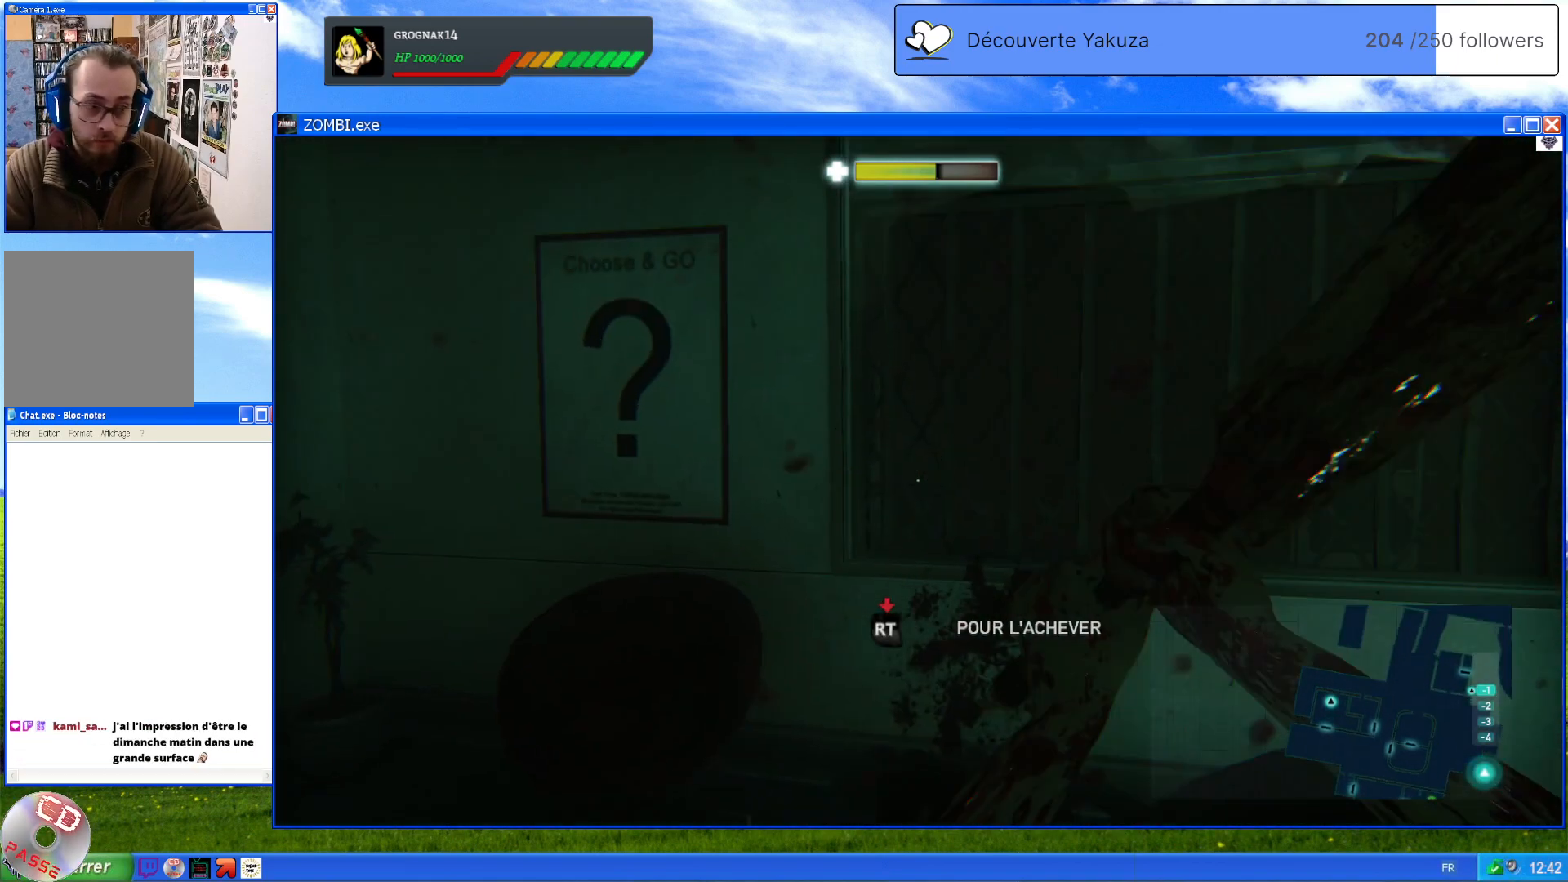
{"dt_ms": 500, "buttons": ["L2", "R2"], "left_stick": "center", "right_stick": "center", "events": []}
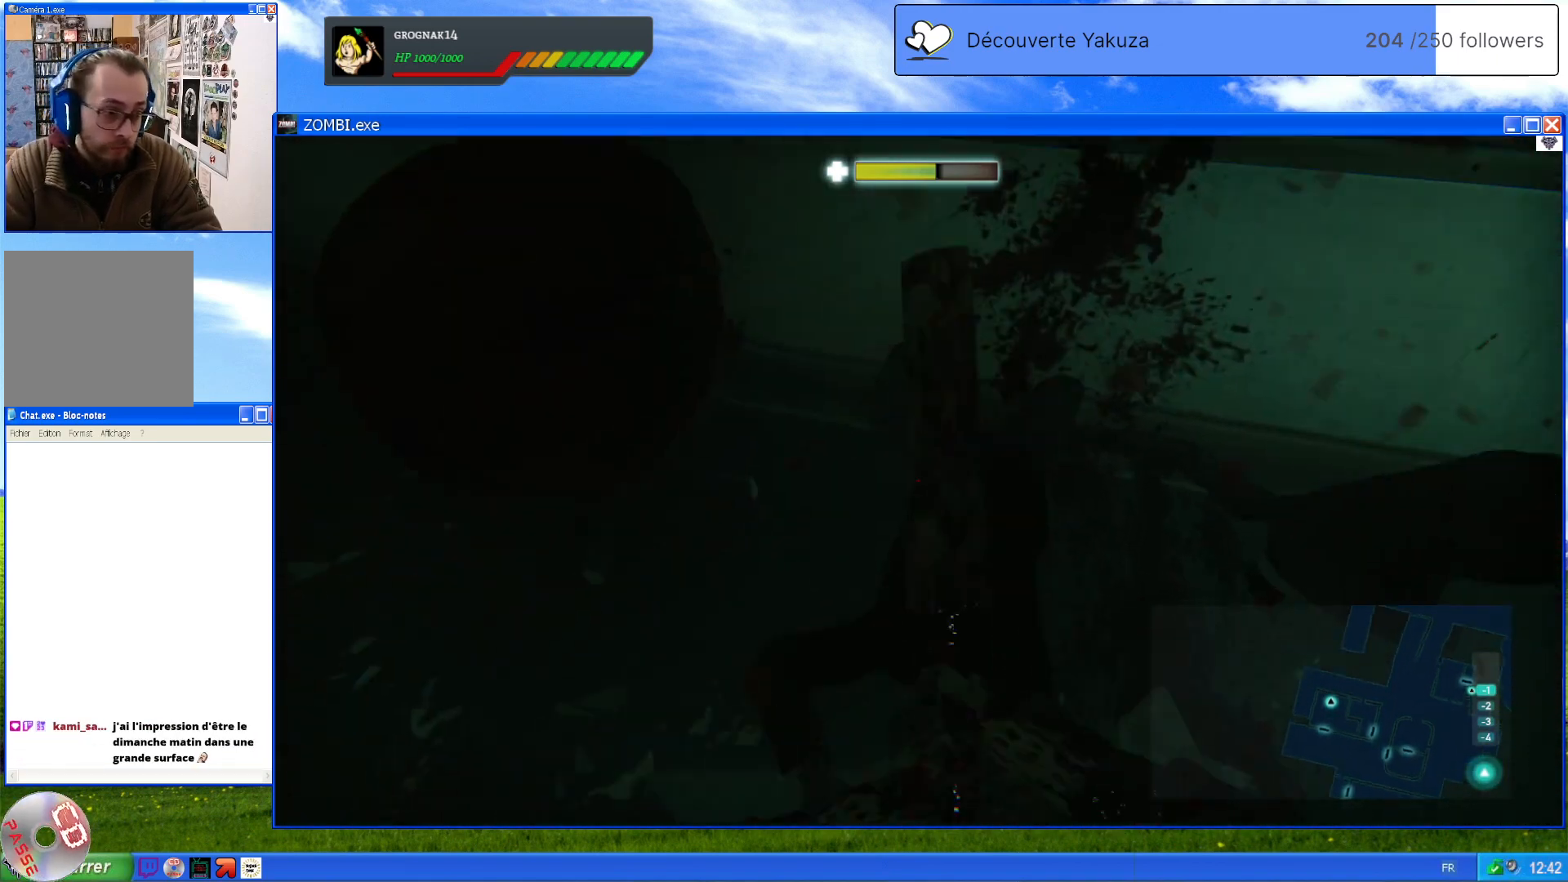
{"dt_ms": 500, "buttons": ["L2", "R2"], "left_stick": "center", "right_stick": "center", "events": []}
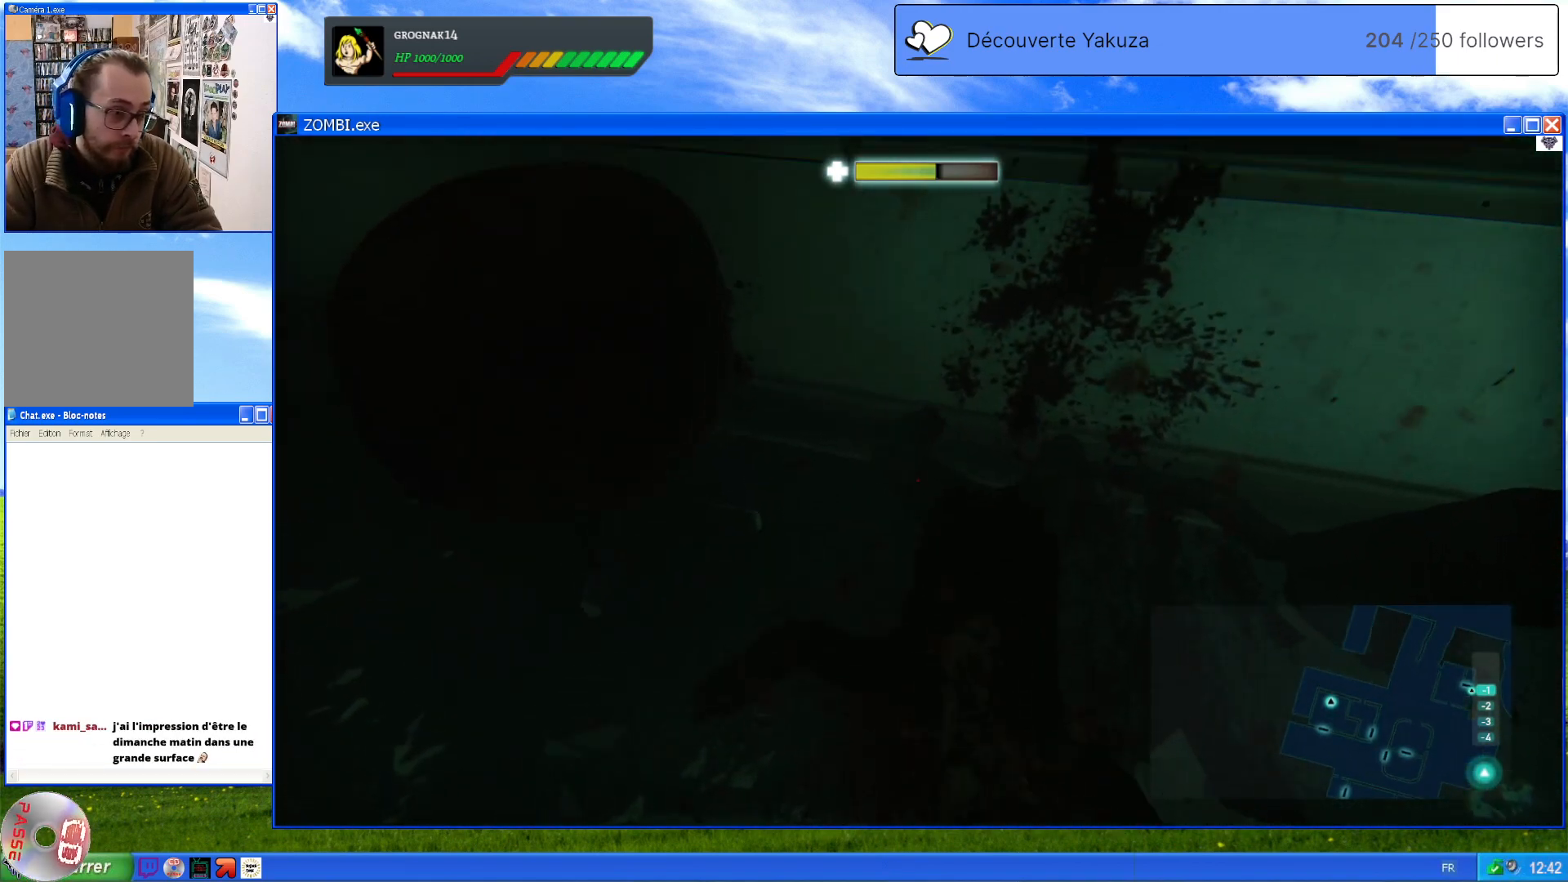
{"dt_ms": 500, "buttons": [], "left_stick": "center", "right_stick": "center", "events": [[40, "R2", "up"], [160, "L2", "up"]]}
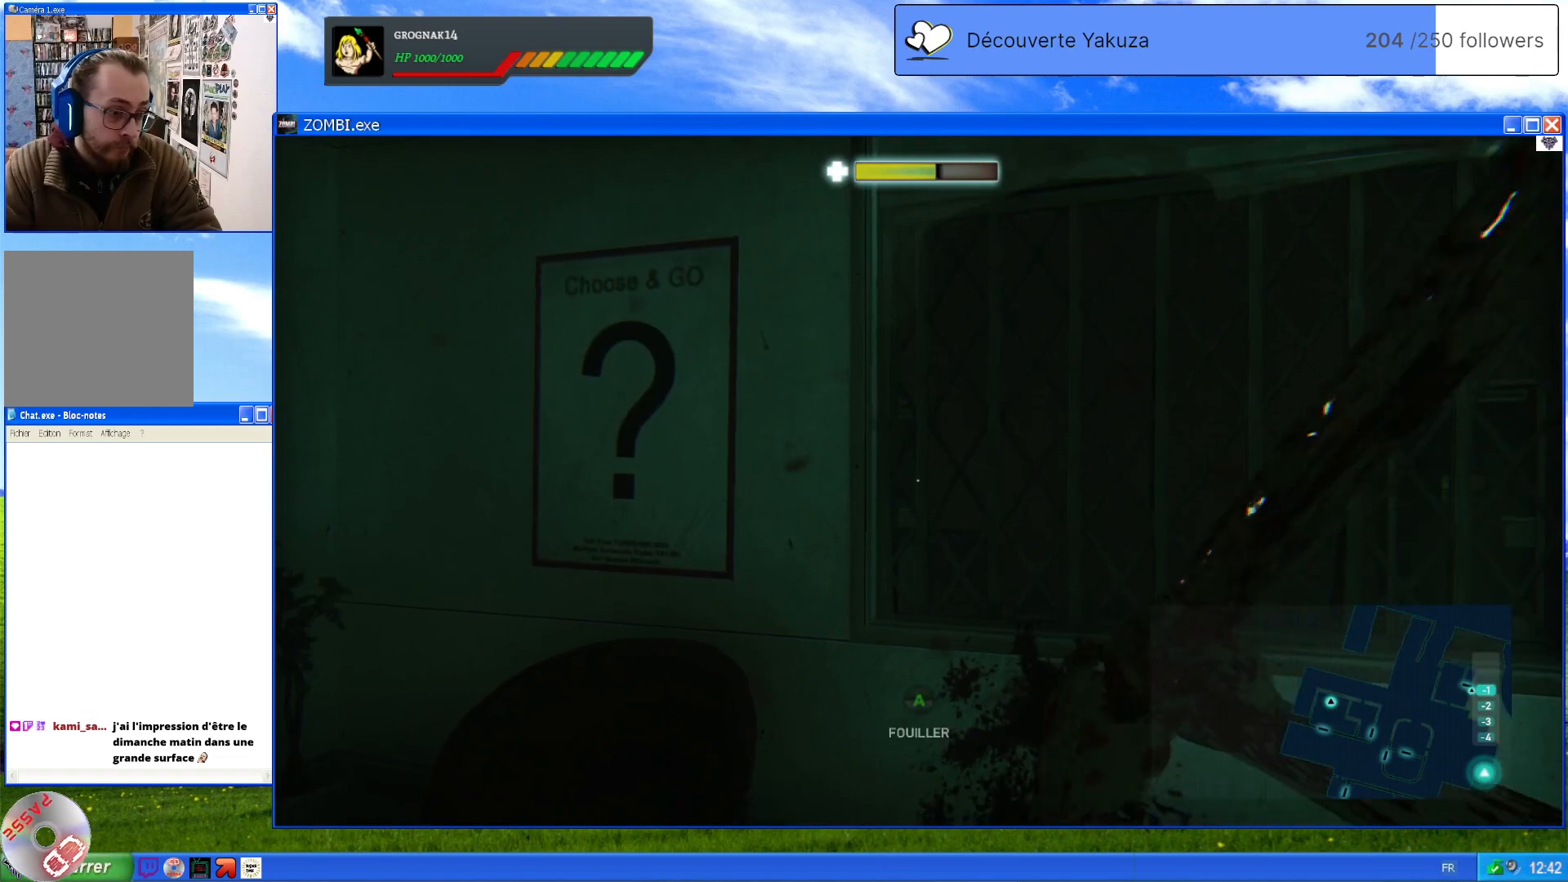
{"dt_ms": 500, "buttons": [], "left_stick": "center", "right_stick": "down-right", "events": [[200, "right_stick", "down-right"]]}
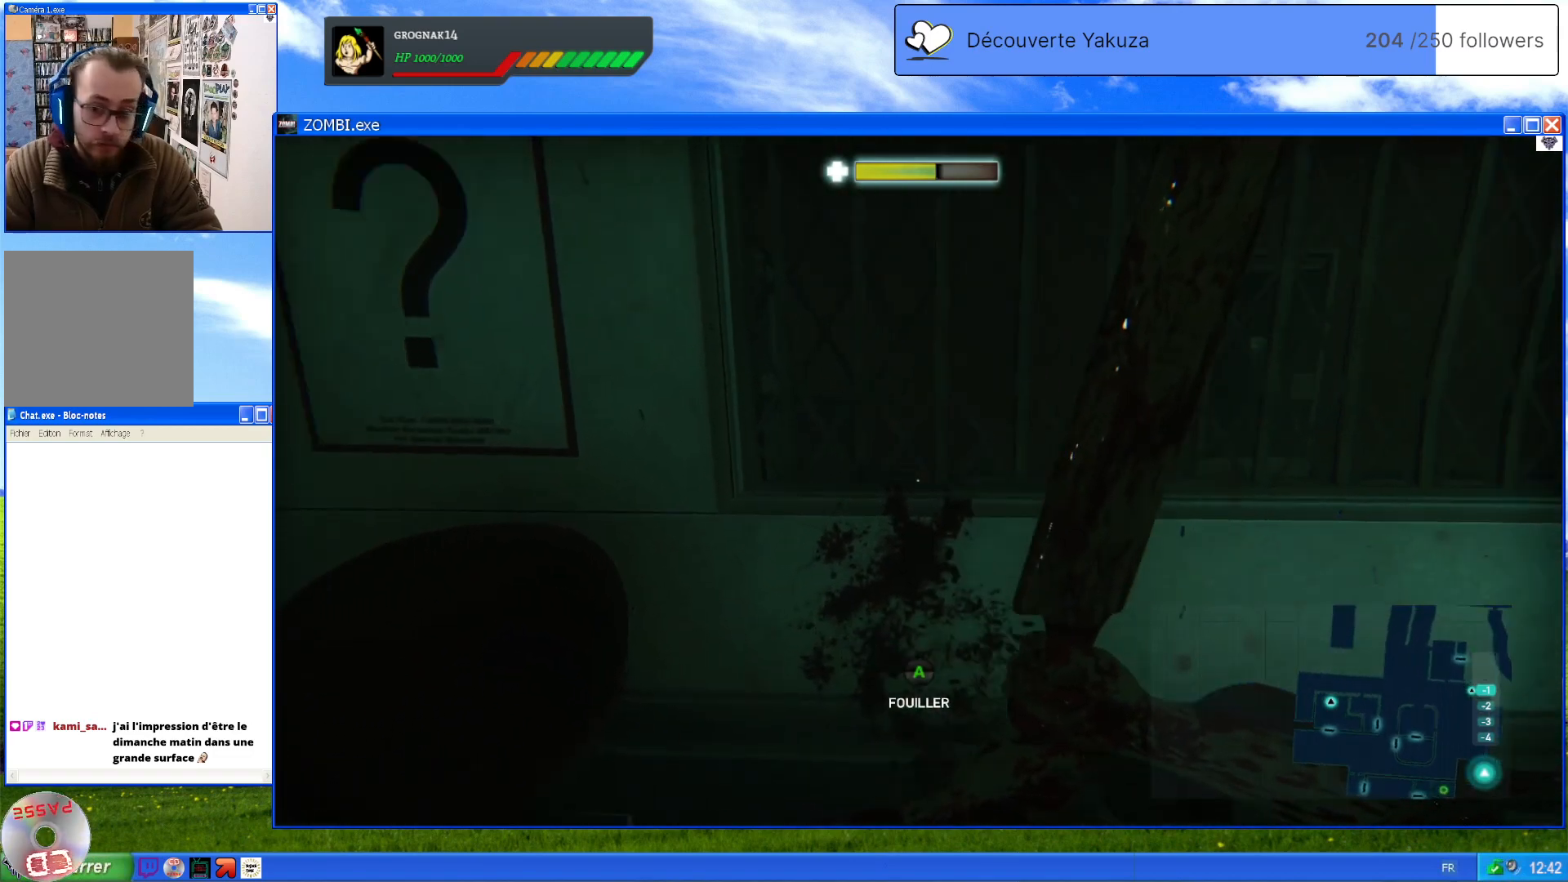
{"dt_ms": 500, "buttons": [], "left_stick": "center", "right_stick": "center", "events": [[260, "left_stick", "down"], [280, "right_stick", "center"], [360, "A", "down"], [400, "left_stick", "center"], [500, "A", "up"]]}
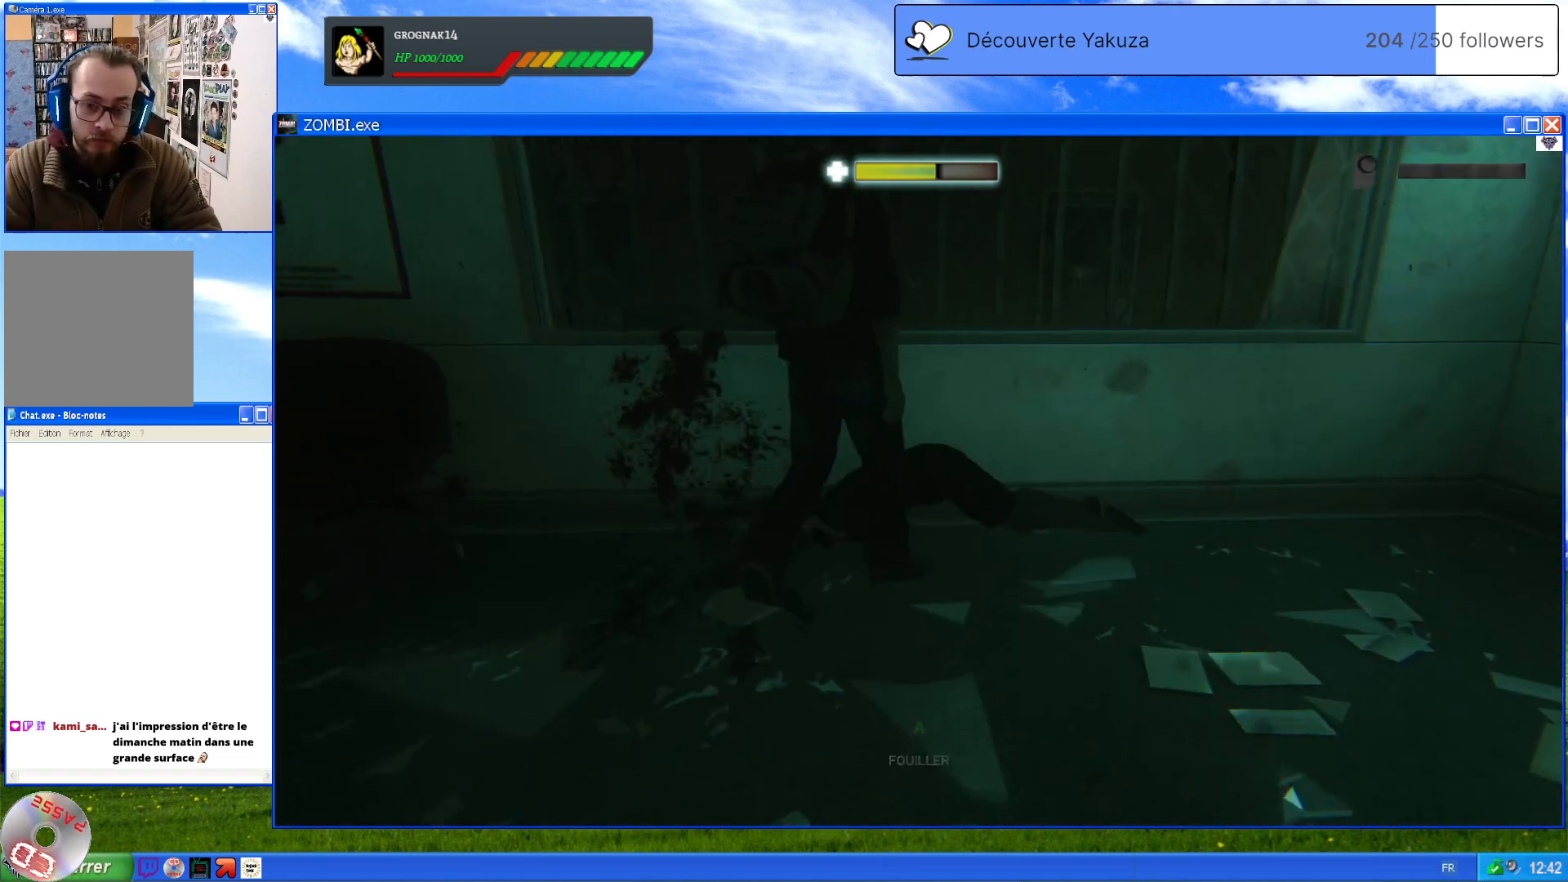
{"dt_ms": 500, "buttons": [], "left_stick": "center", "right_stick": "center", "events": []}
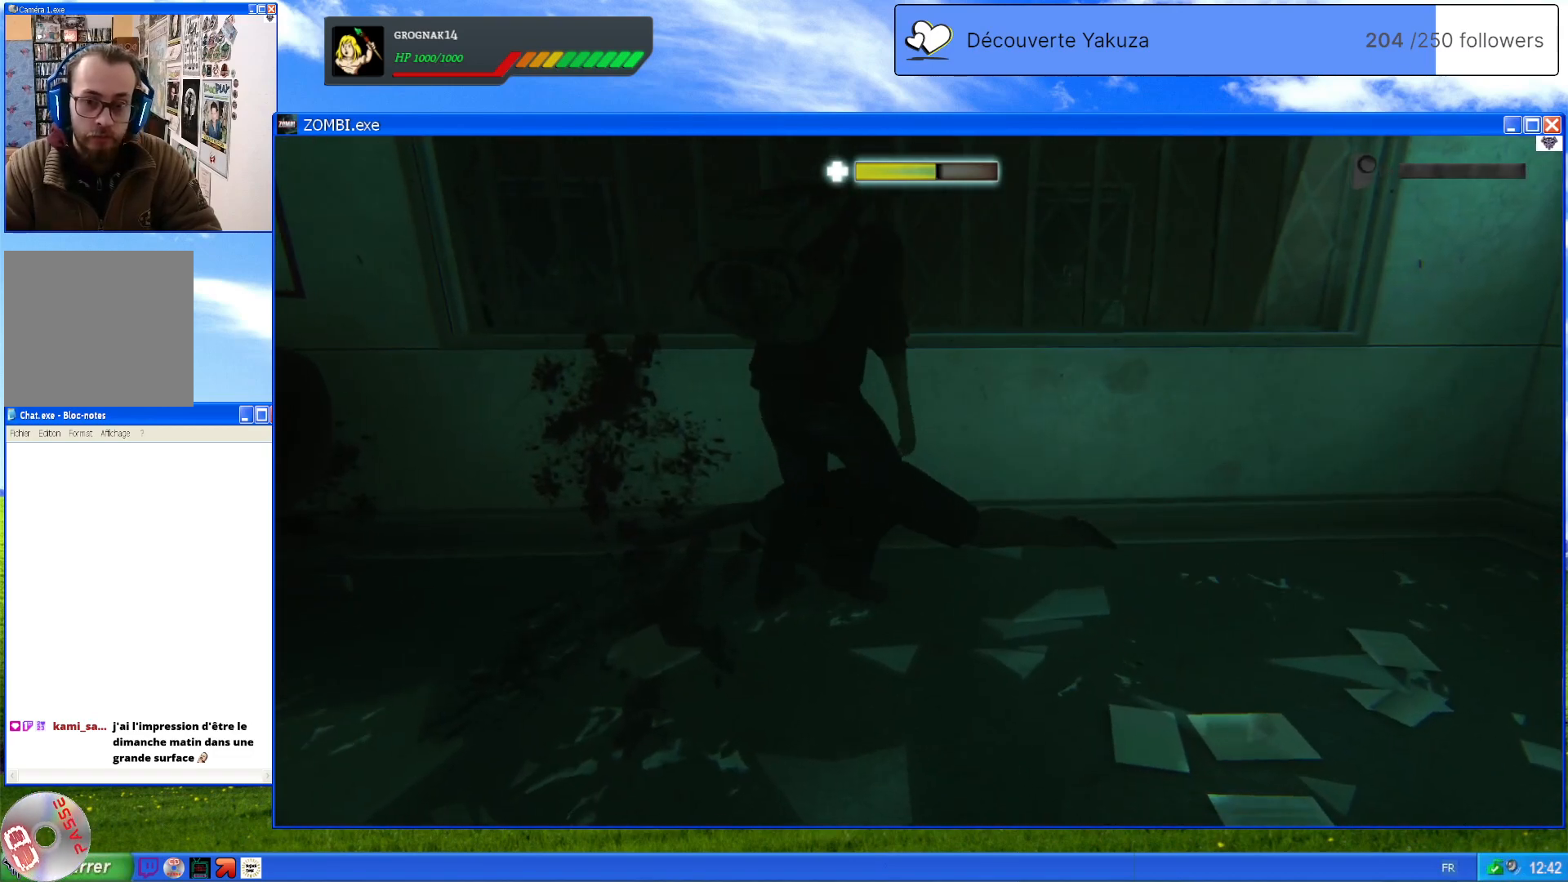
{"dt_ms": 500, "buttons": [], "left_stick": "center", "right_stick": "center", "events": []}
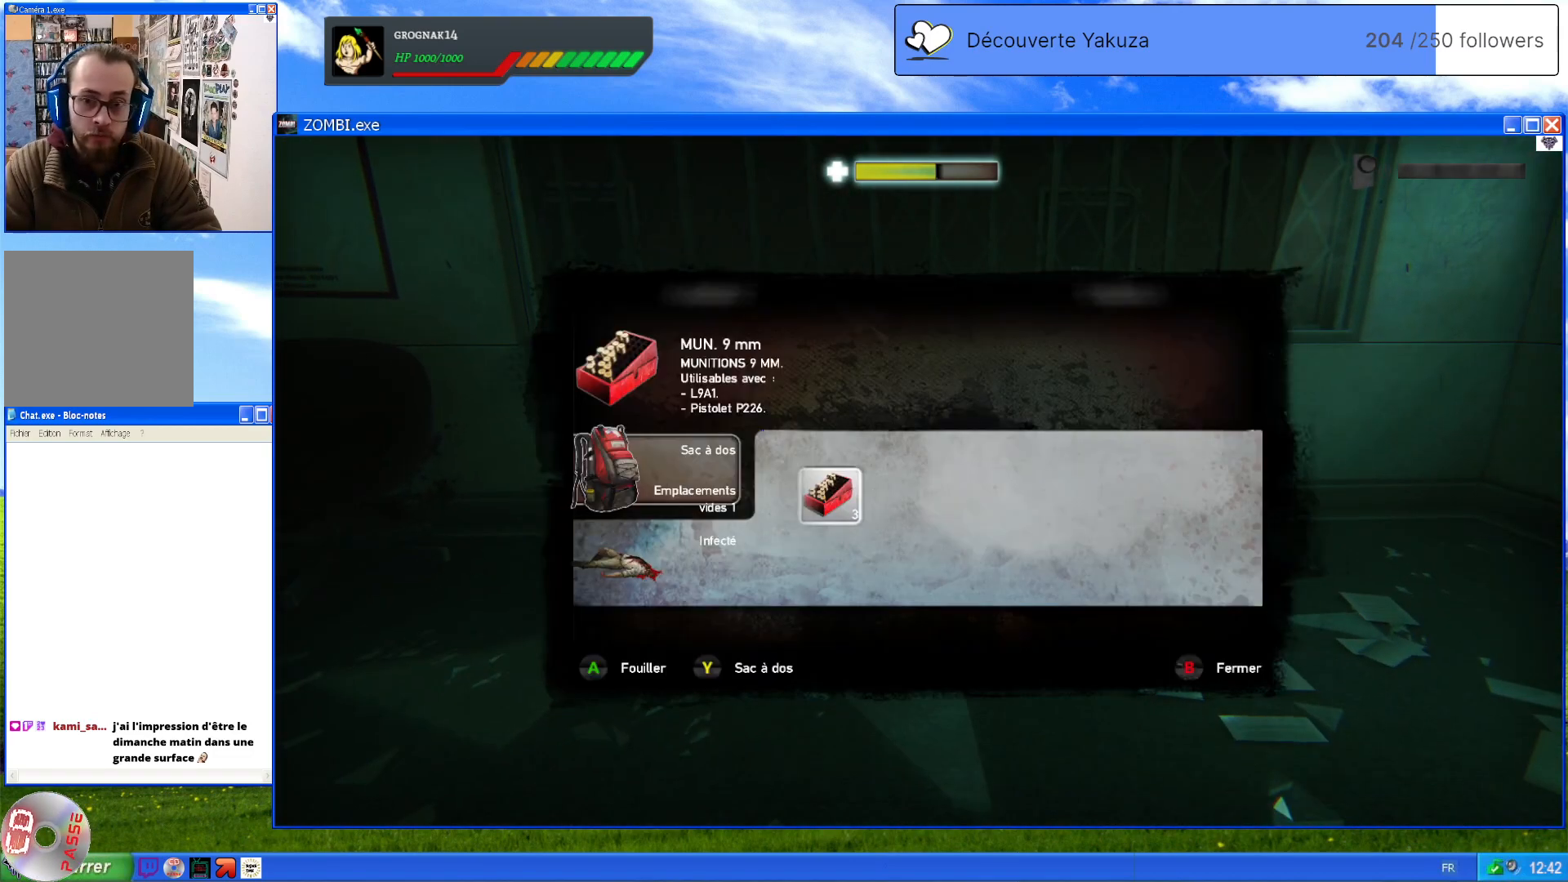
{"dt_ms": 500, "buttons": ["A"], "left_stick": "center", "right_stick": "center", "events": [[460, "A", "down"]]}
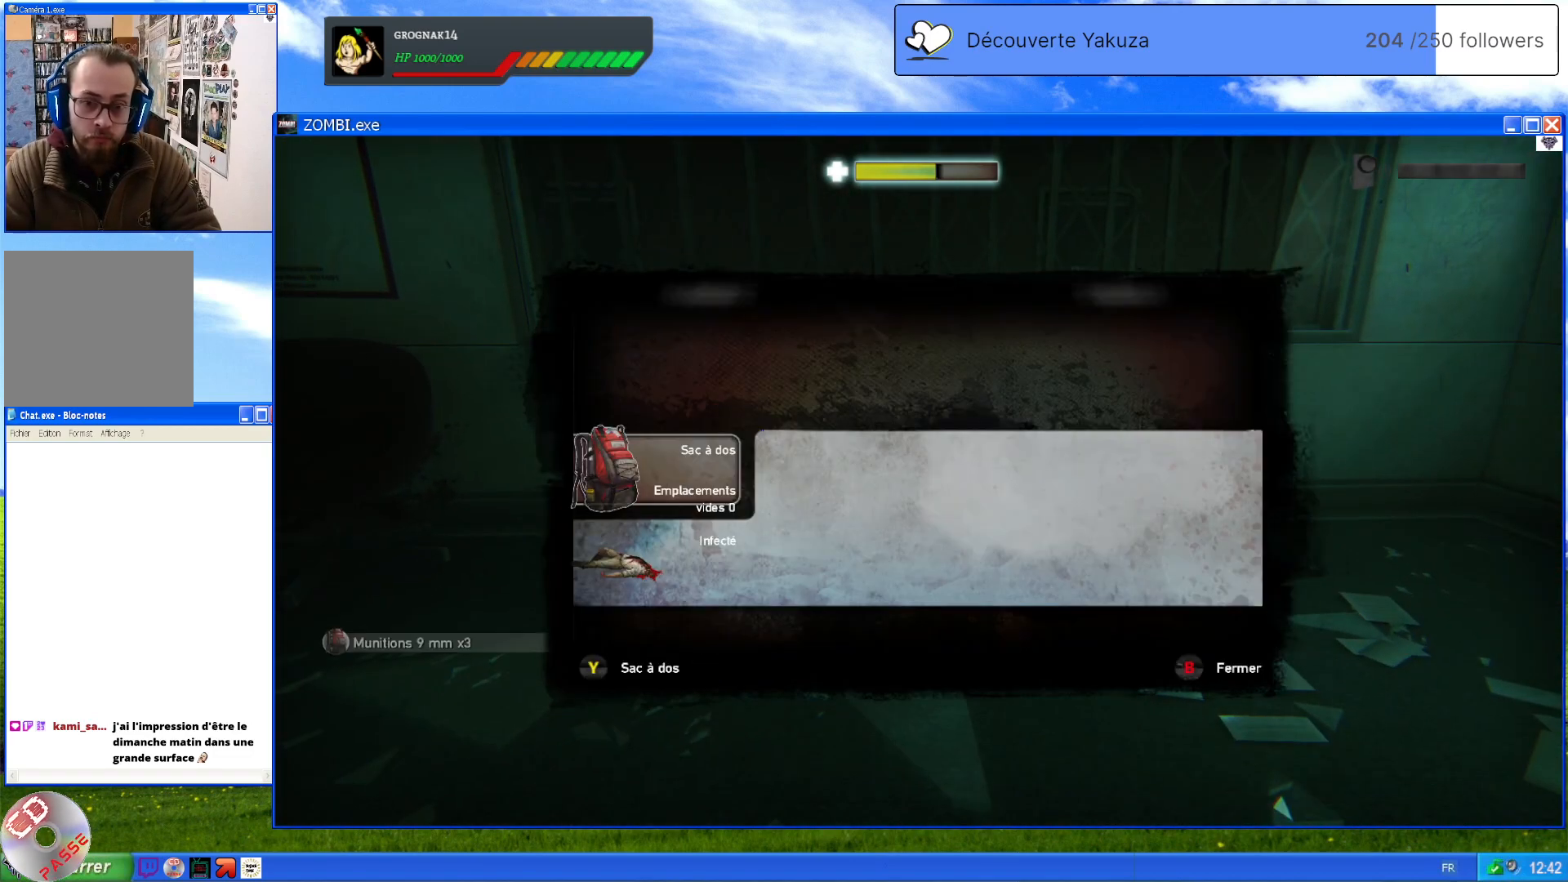
{"dt_ms": 500, "buttons": [], "left_stick": "center", "right_stick": "center", "events": [[100, "A", "up"], [360, "B", "down"], [480, "B", "up"]]}
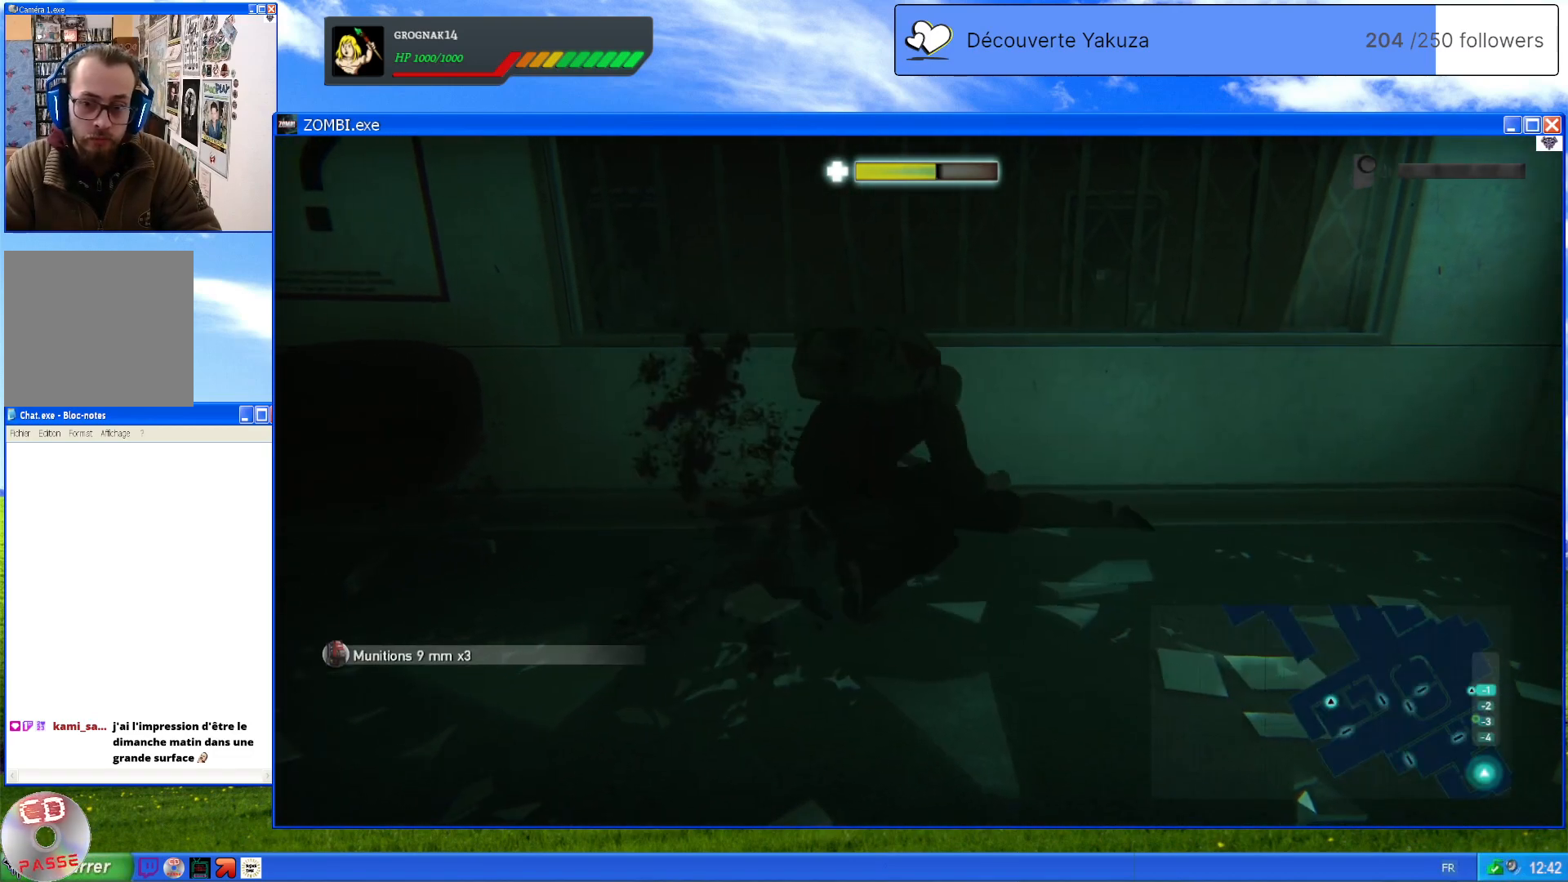
{"dt_ms": 500, "buttons": [], "left_stick": "down", "right_stick": "down-right", "events": [[320, "left_stick", "down"], [500, "right_stick", "down-right"]]}
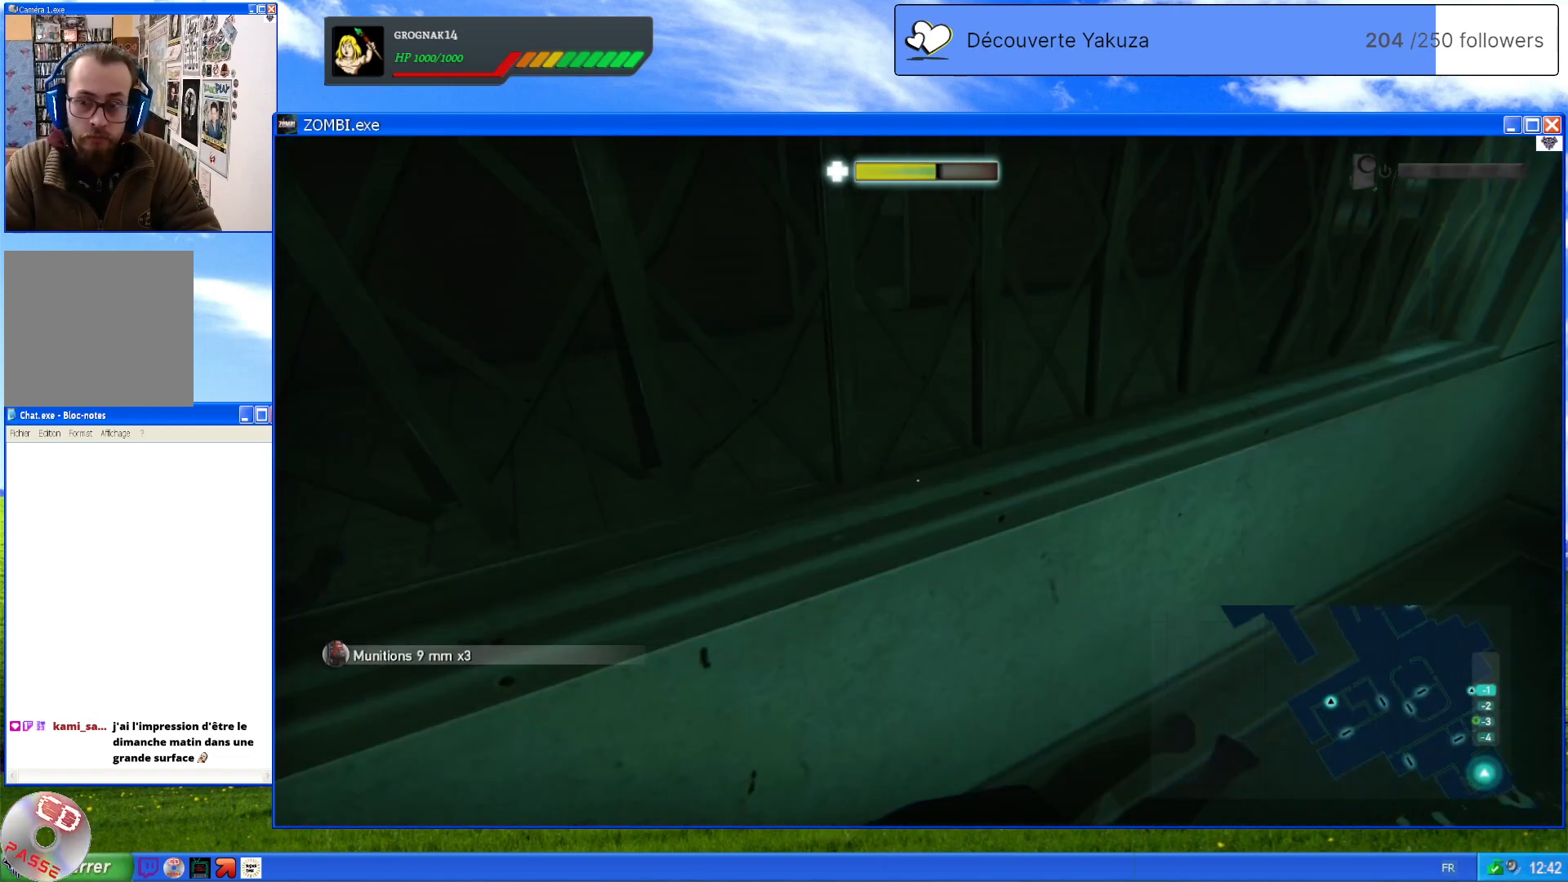
{"dt_ms": 500, "buttons": [], "left_stick": "down", "right_stick": "center", "events": [[340, "right_stick", "center"]]}